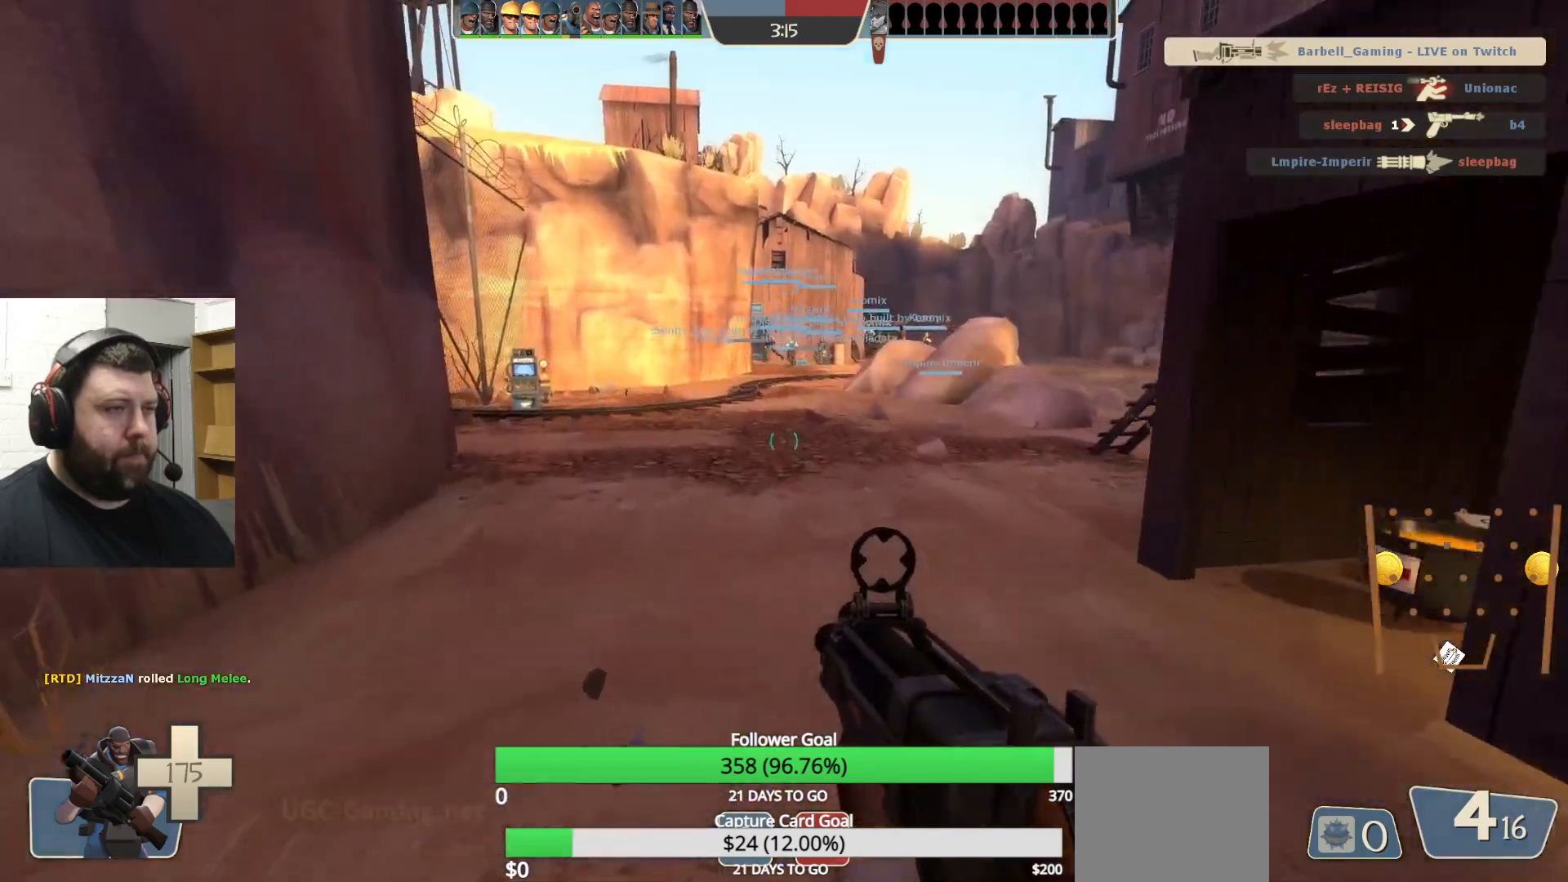
Gameplay with a controller (PlayStation layout); each line is a JSON object with the inputs held at the frame after it. "events" lists button and stick changes between this image and that frame as [ms after this image, input, new state], when the widget could be followed in between.
{"buttons": [], "left_stick": "up", "right_stick": "center", "events": []}
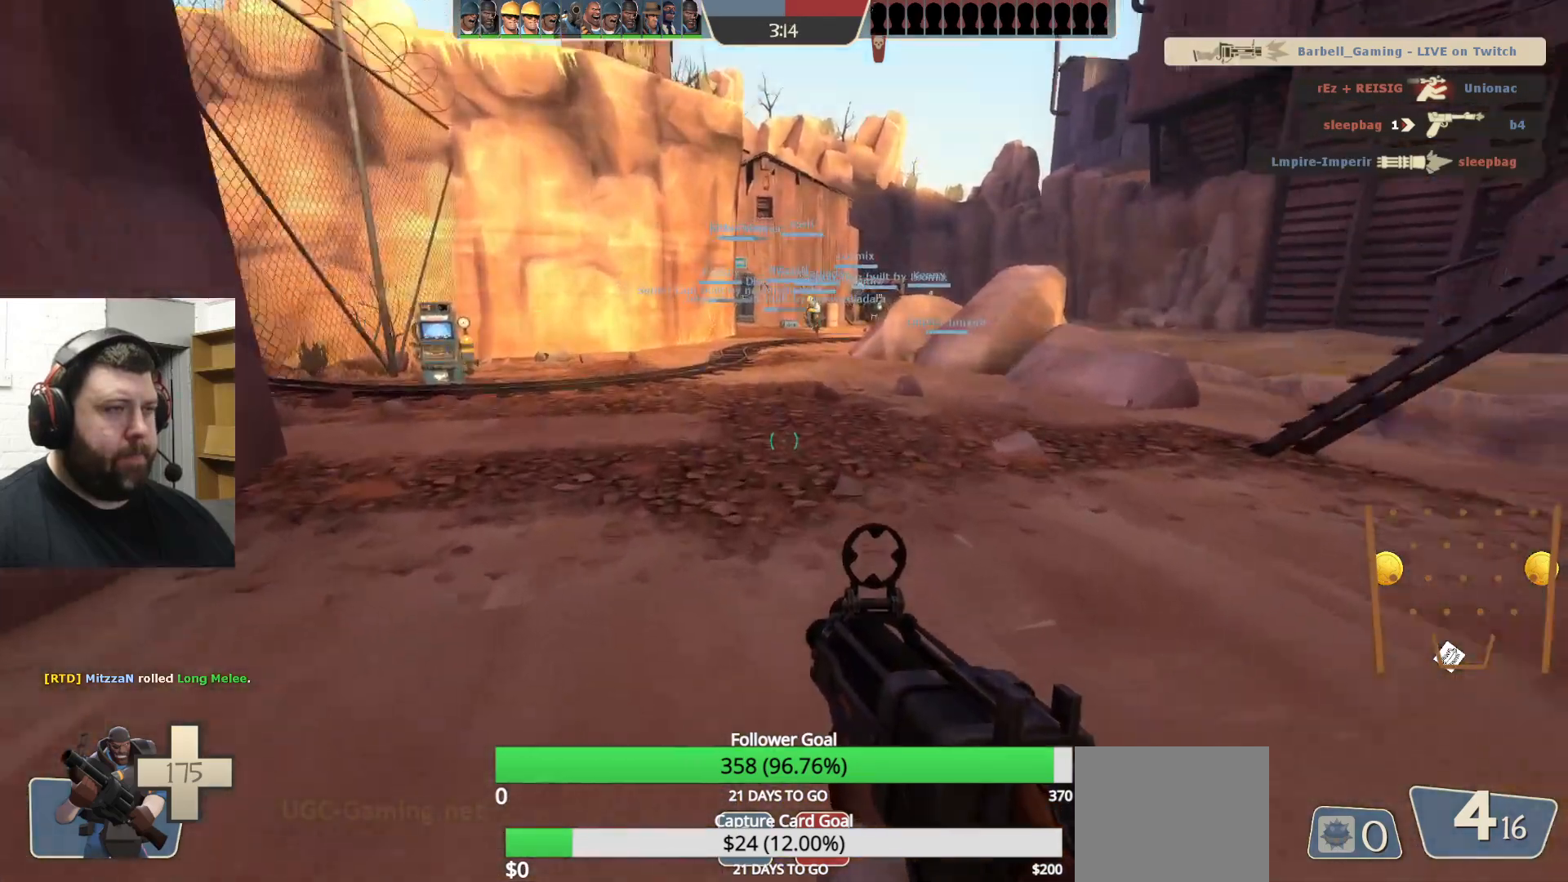
{"buttons": [], "left_stick": "up", "right_stick": "center", "events": []}
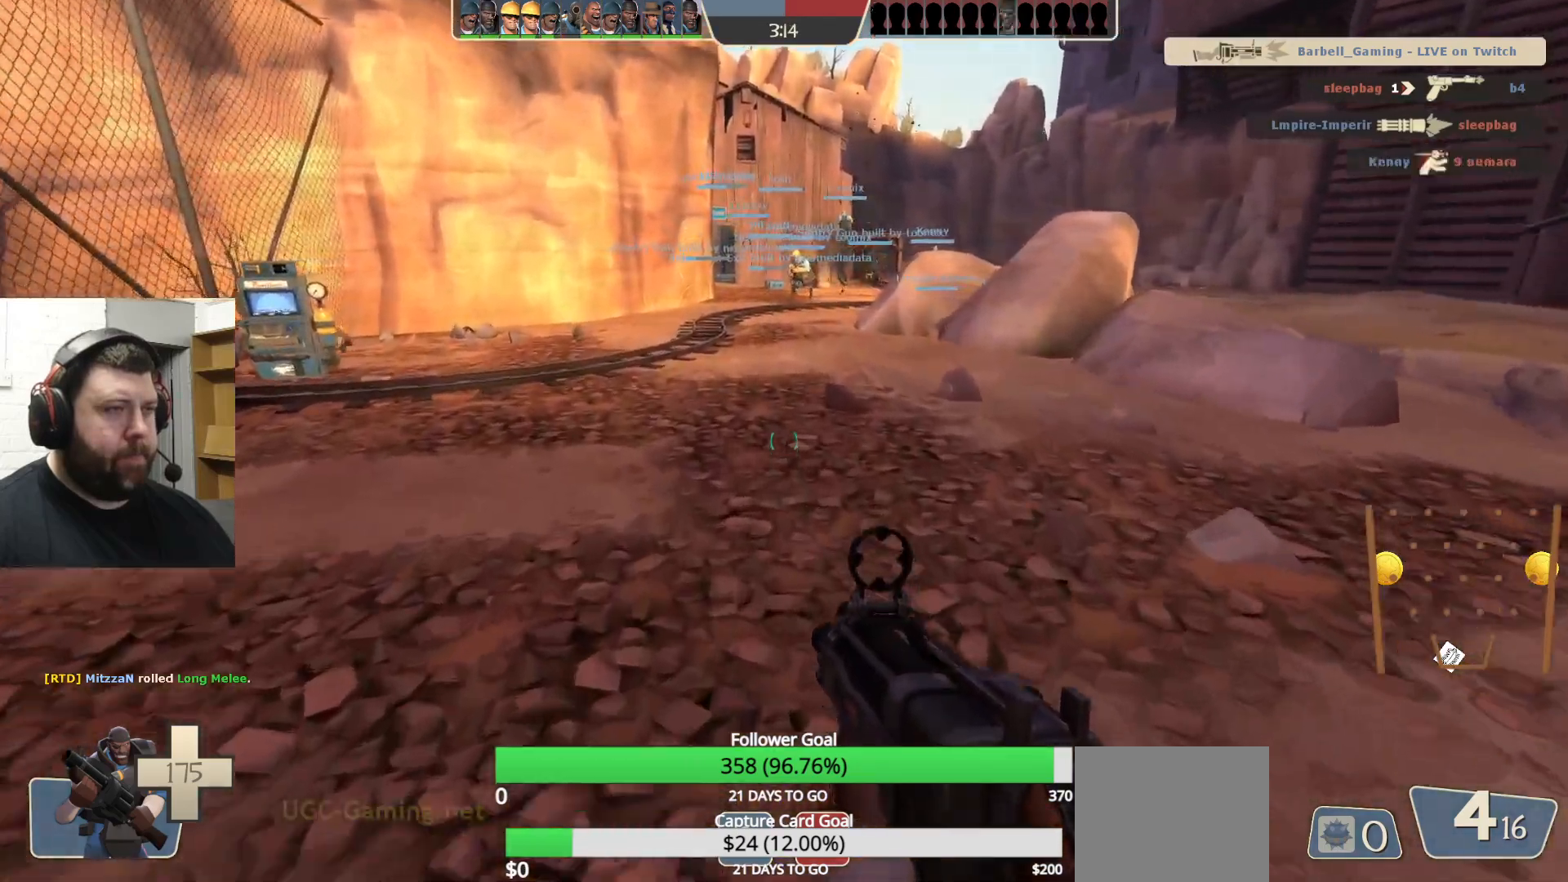
{"buttons": ["SQUARE"], "left_stick": "up", "right_stick": "center", "events": [[500, "SQUARE", "down"]]}
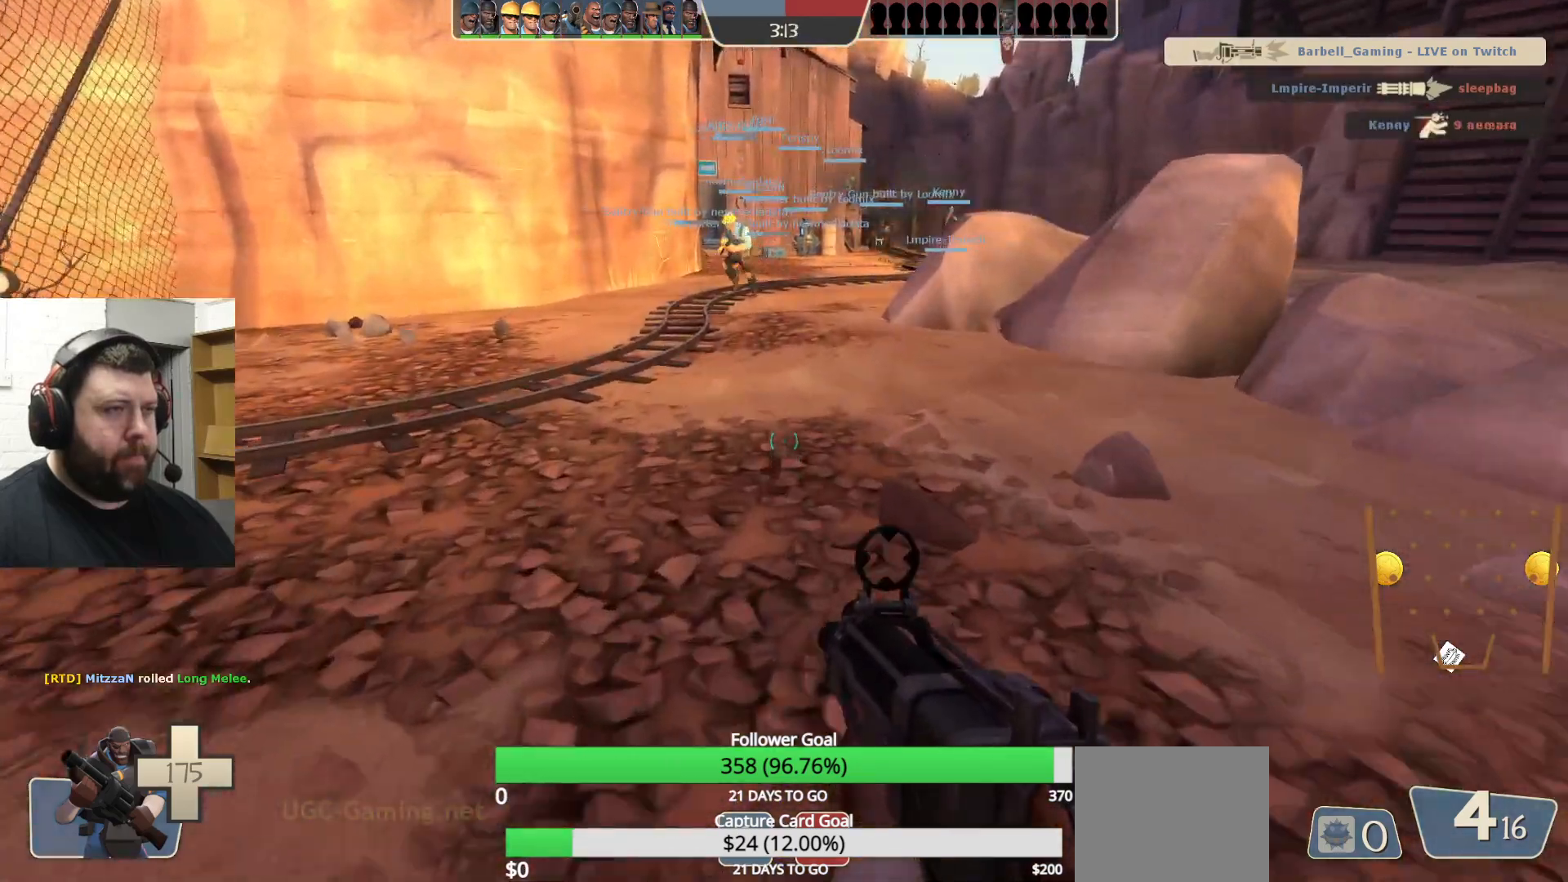
{"buttons": [], "left_stick": "up", "right_stick": "center", "events": [[83, "SQUARE", "up"]]}
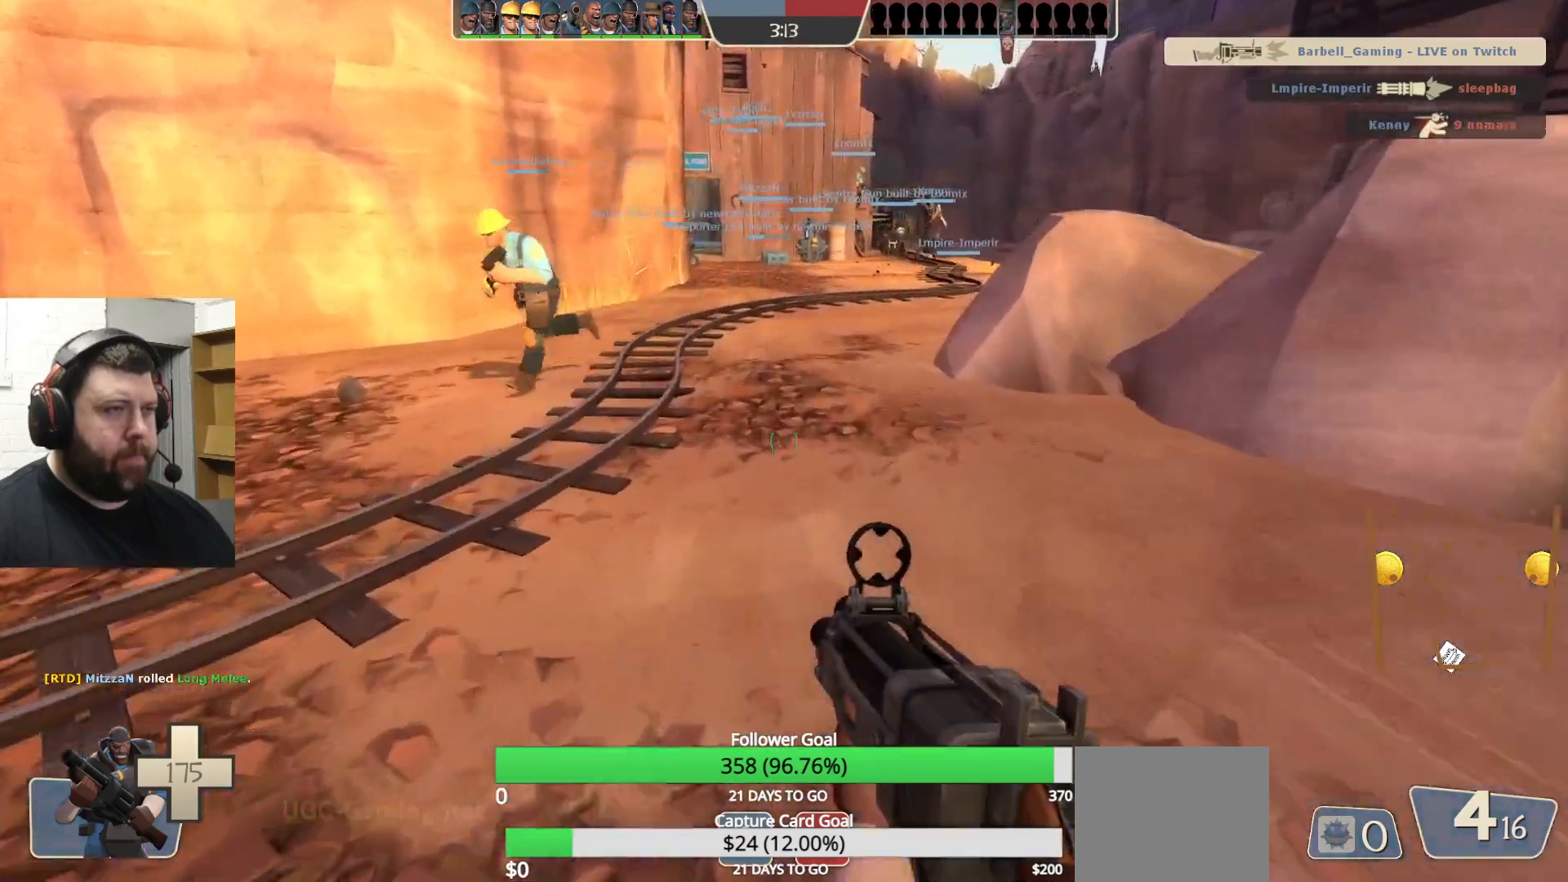
{"buttons": [], "left_stick": "up", "right_stick": "center", "events": []}
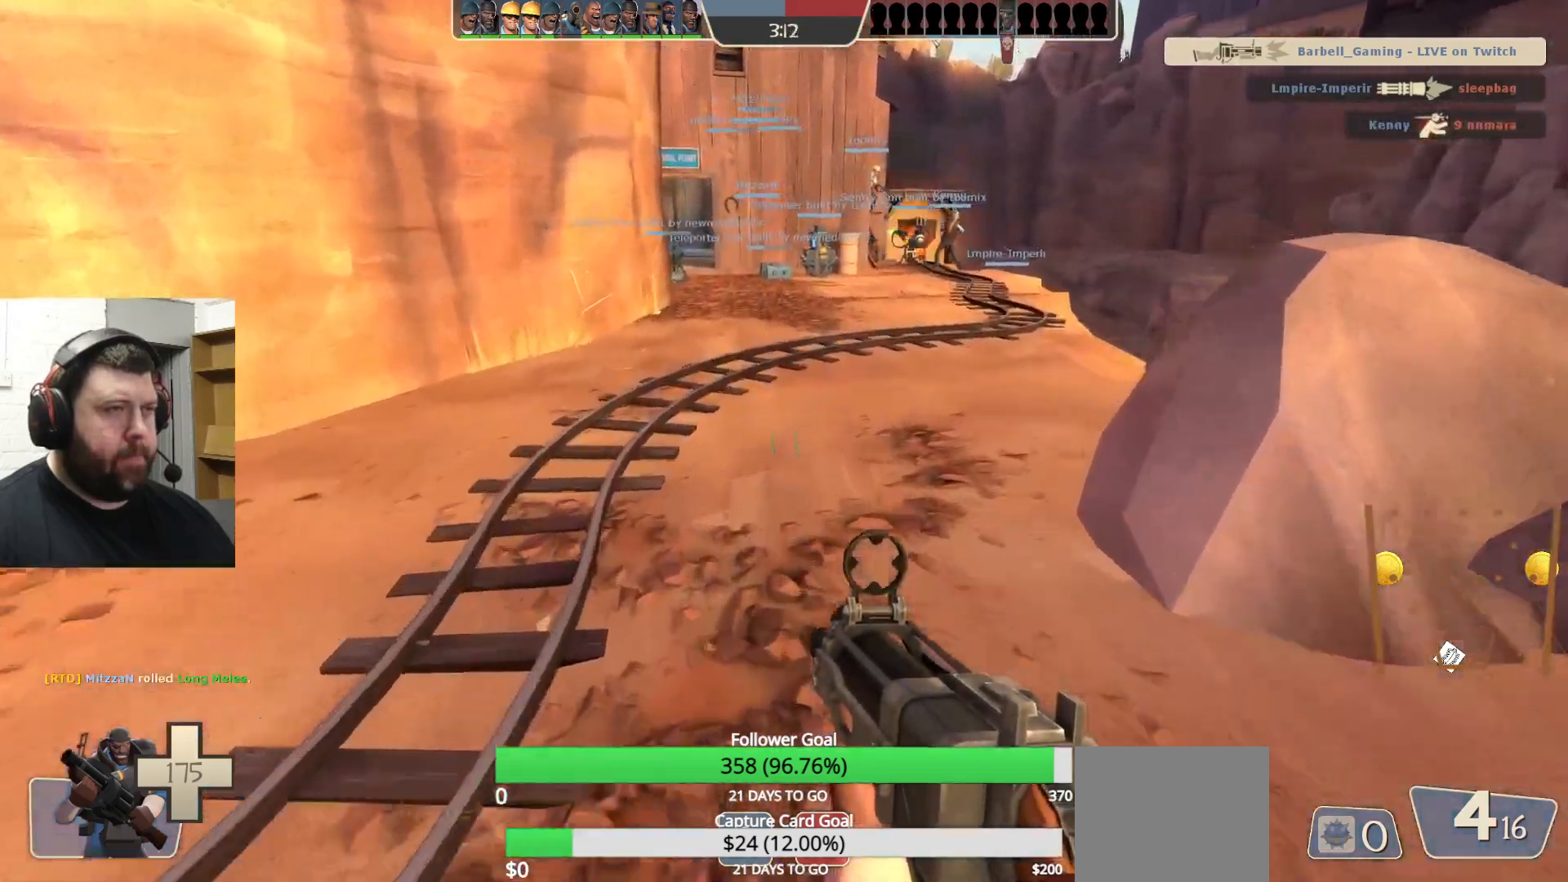
{"buttons": ["SQUARE"], "left_stick": "up", "right_stick": "center", "events": [[117, "SQUARE", "down"], [200, "SQUARE", "up"], [300, "SQUARE", "down"], [383, "SQUARE", "up"], [467, "SQUARE", "down"]]}
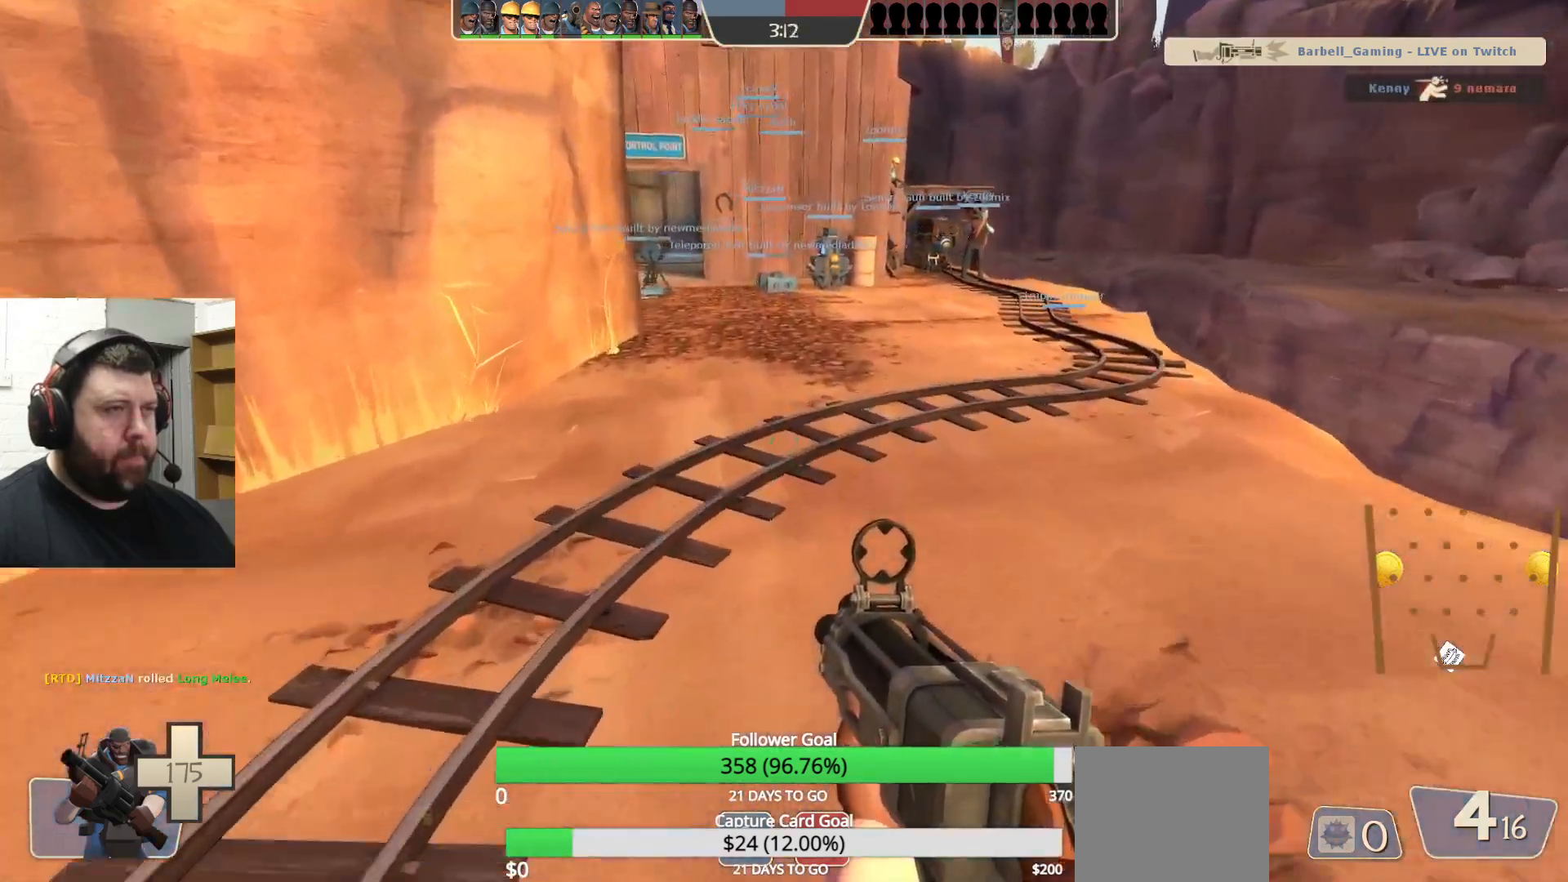
{"buttons": ["SQUARE"], "left_stick": "up", "right_stick": "center", "events": [[50, "SQUARE", "up"], [117, "SQUARE", "down"], [233, "SQUARE", "up"], [283, "SQUARE", "down"], [383, "SQUARE", "up"], [483, "SQUARE", "down"]]}
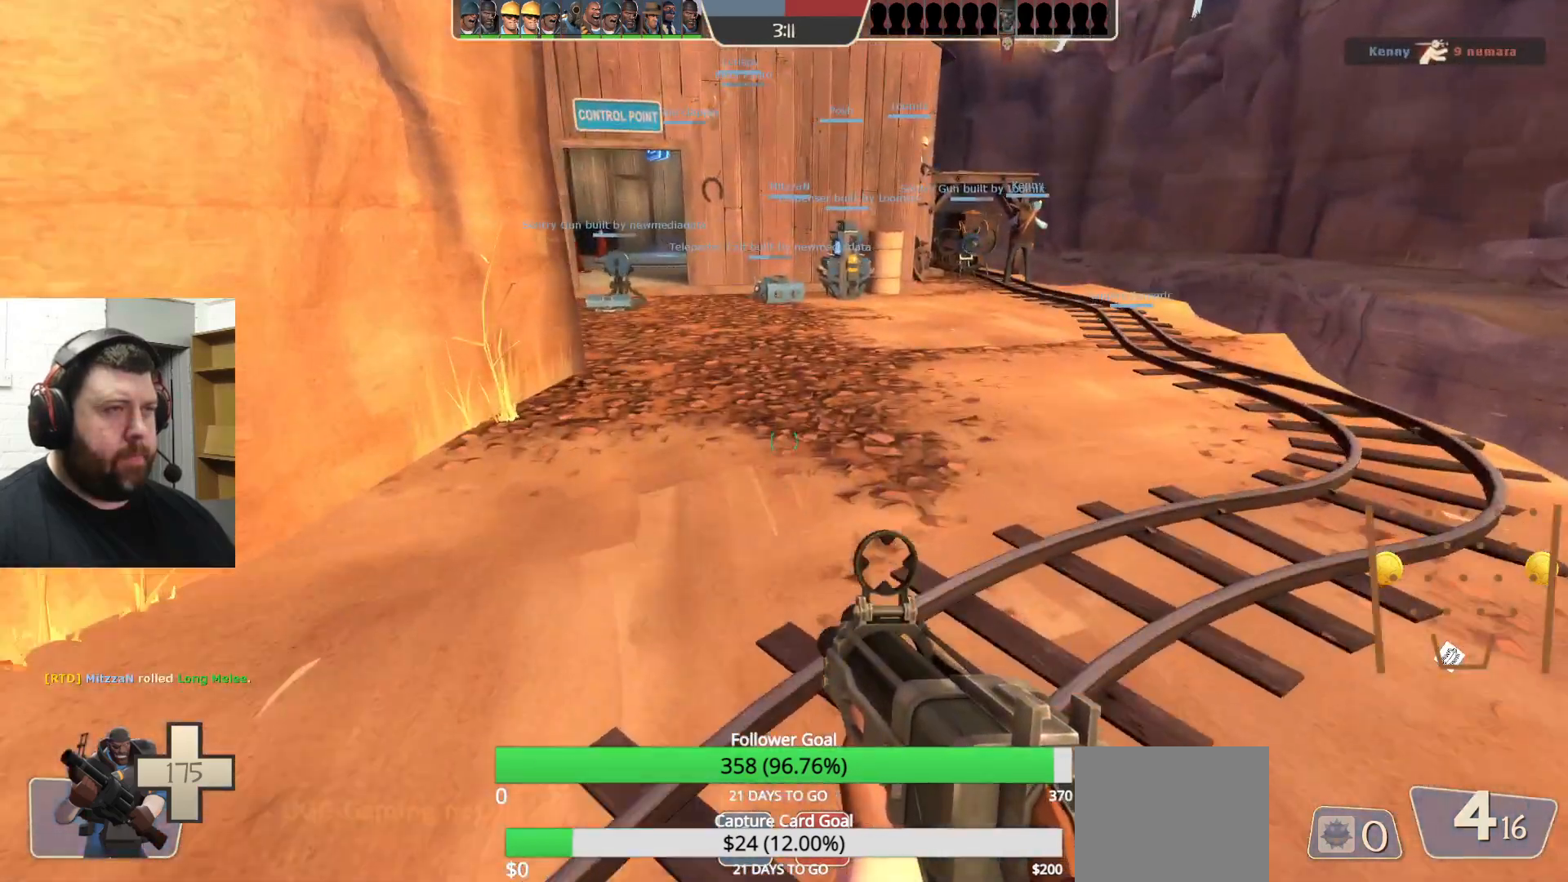
{"buttons": ["SQUARE"], "left_stick": "up", "right_stick": "center", "events": [[50, "SQUARE", "up"], [133, "SQUARE", "down"], [217, "SQUARE", "up"], [300, "SQUARE", "down"], [383, "SQUARE", "up"], [467, "SQUARE", "down"]]}
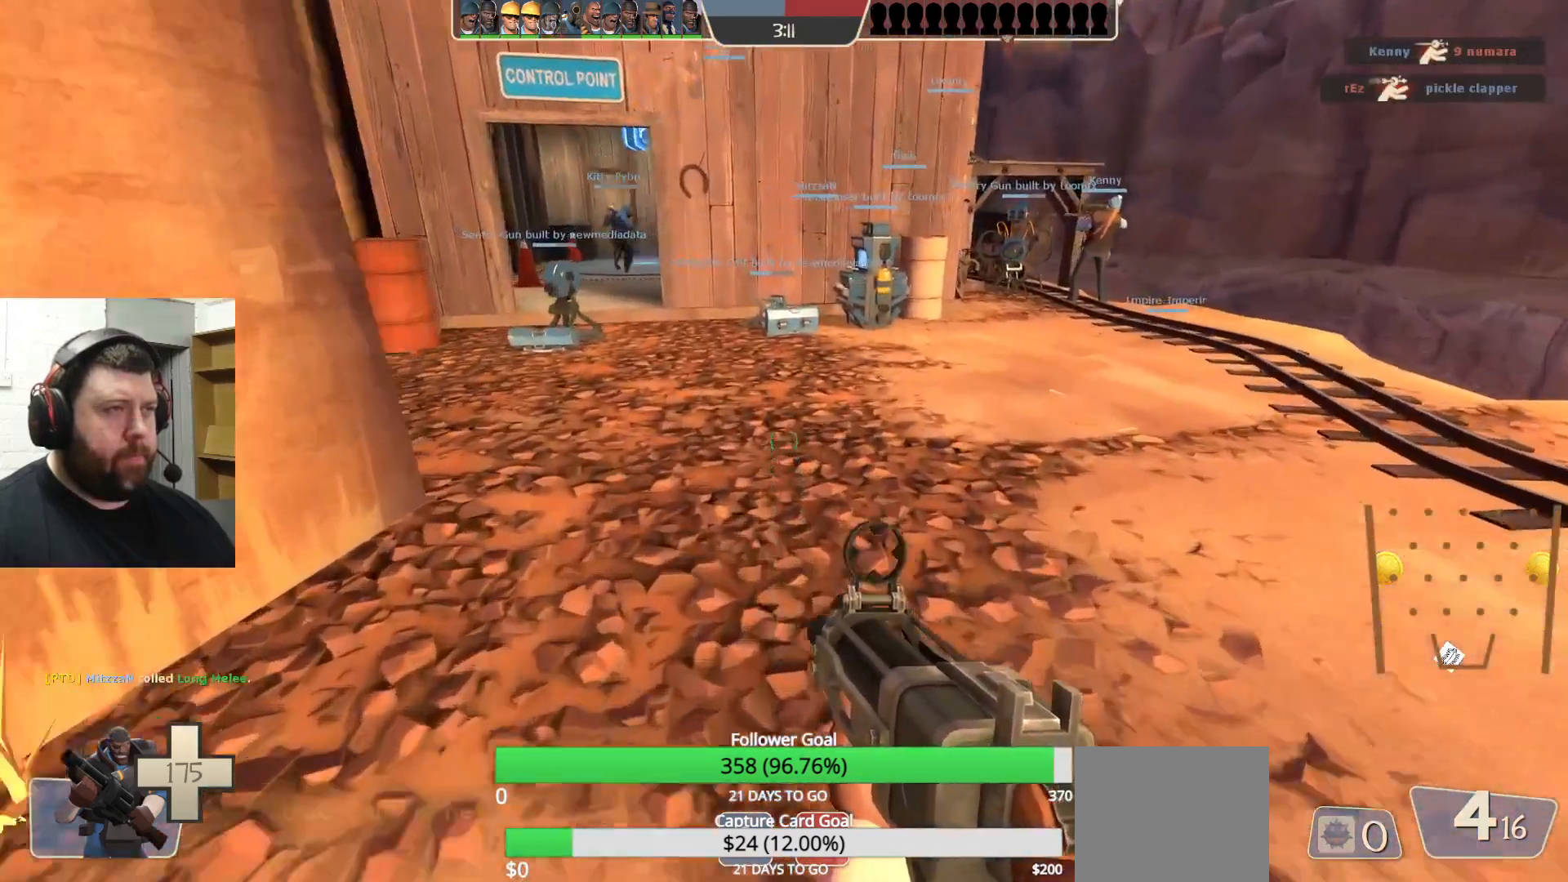
{"buttons": [], "left_stick": "up", "right_stick": "center", "events": [[33, "SQUARE", "up"], [133, "SQUARE", "down"], [200, "SQUARE", "up"], [283, "SQUARE", "down"], [383, "SQUARE", "up"]]}
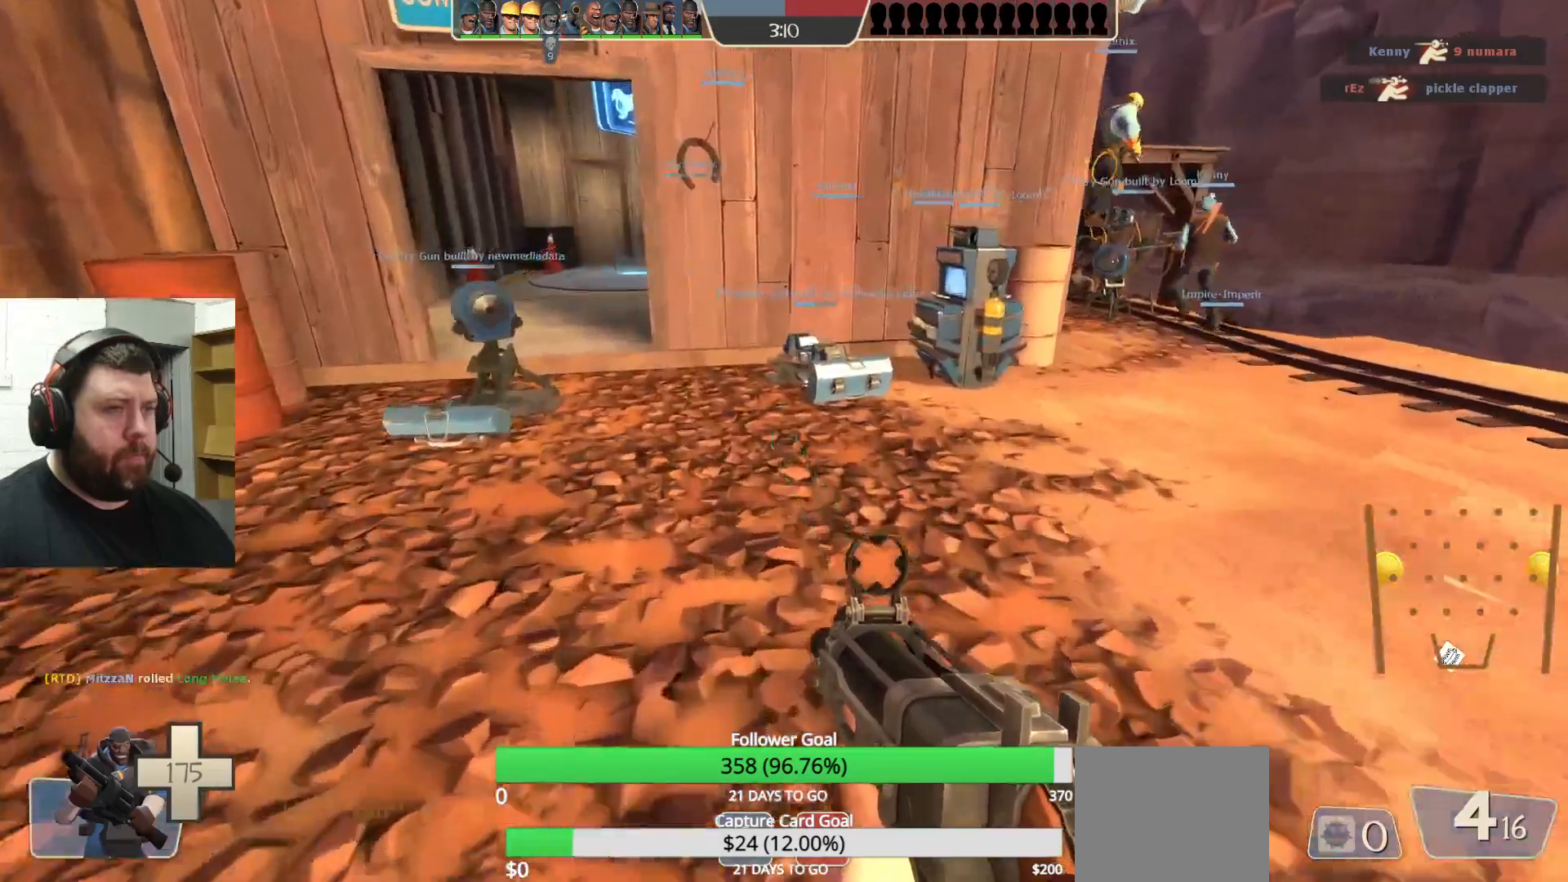
{"buttons": [], "left_stick": "up-left", "right_stick": "center", "events": [[117, "left_stick", "up-left"], [317, "right_stick", "down"], [417, "right_stick", "center"]]}
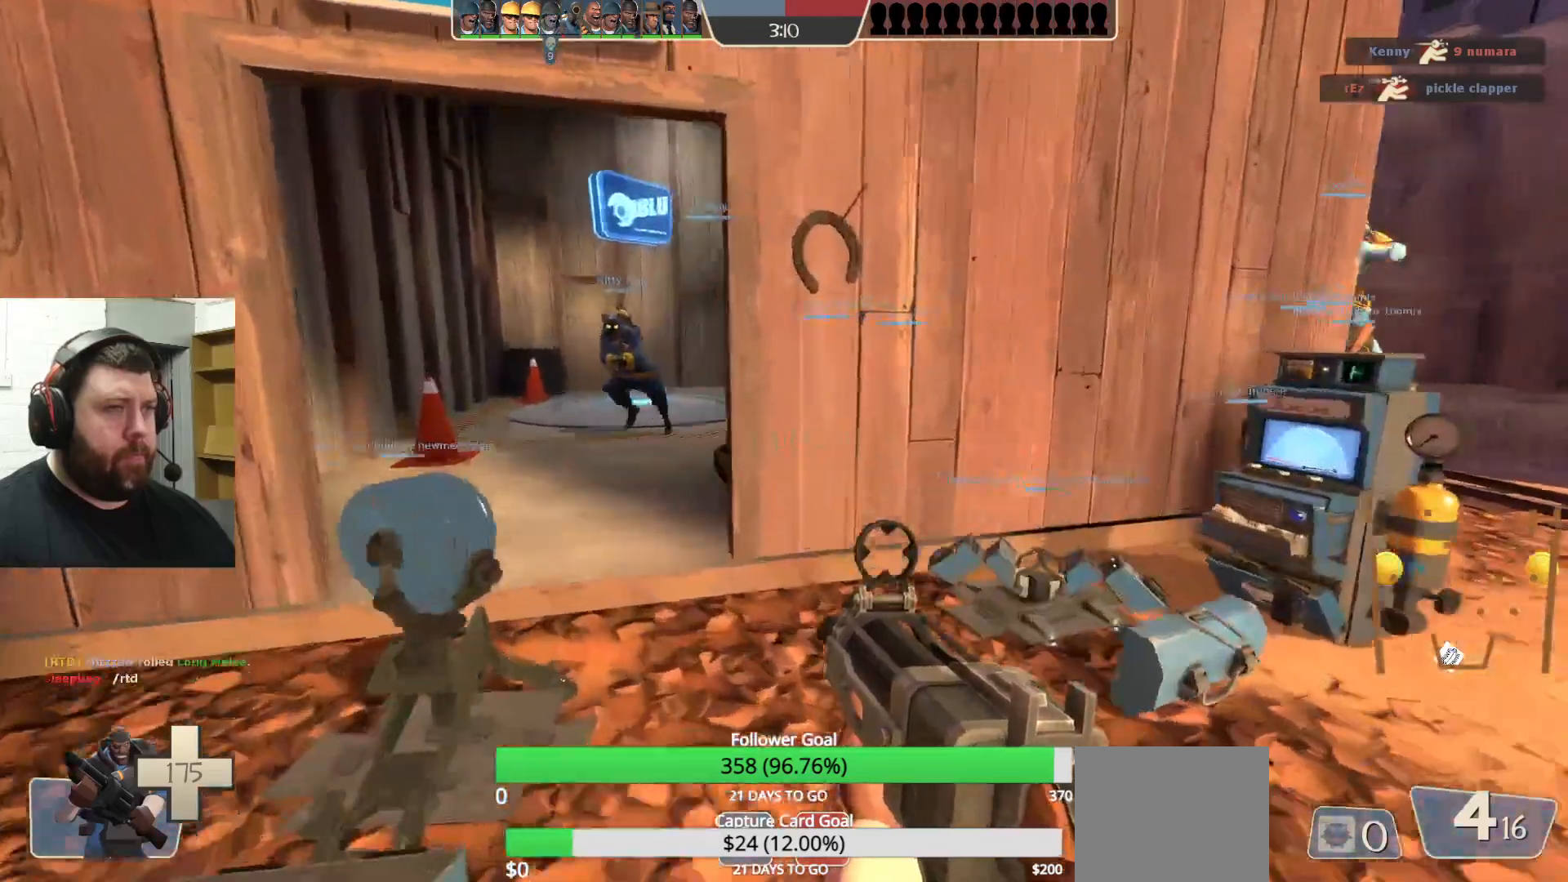
{"buttons": [], "left_stick": "up-right", "right_stick": "center", "events": [[400, "R2", "down"], [450, "left_stick", "up-right"], [500, "R2", "up"]]}
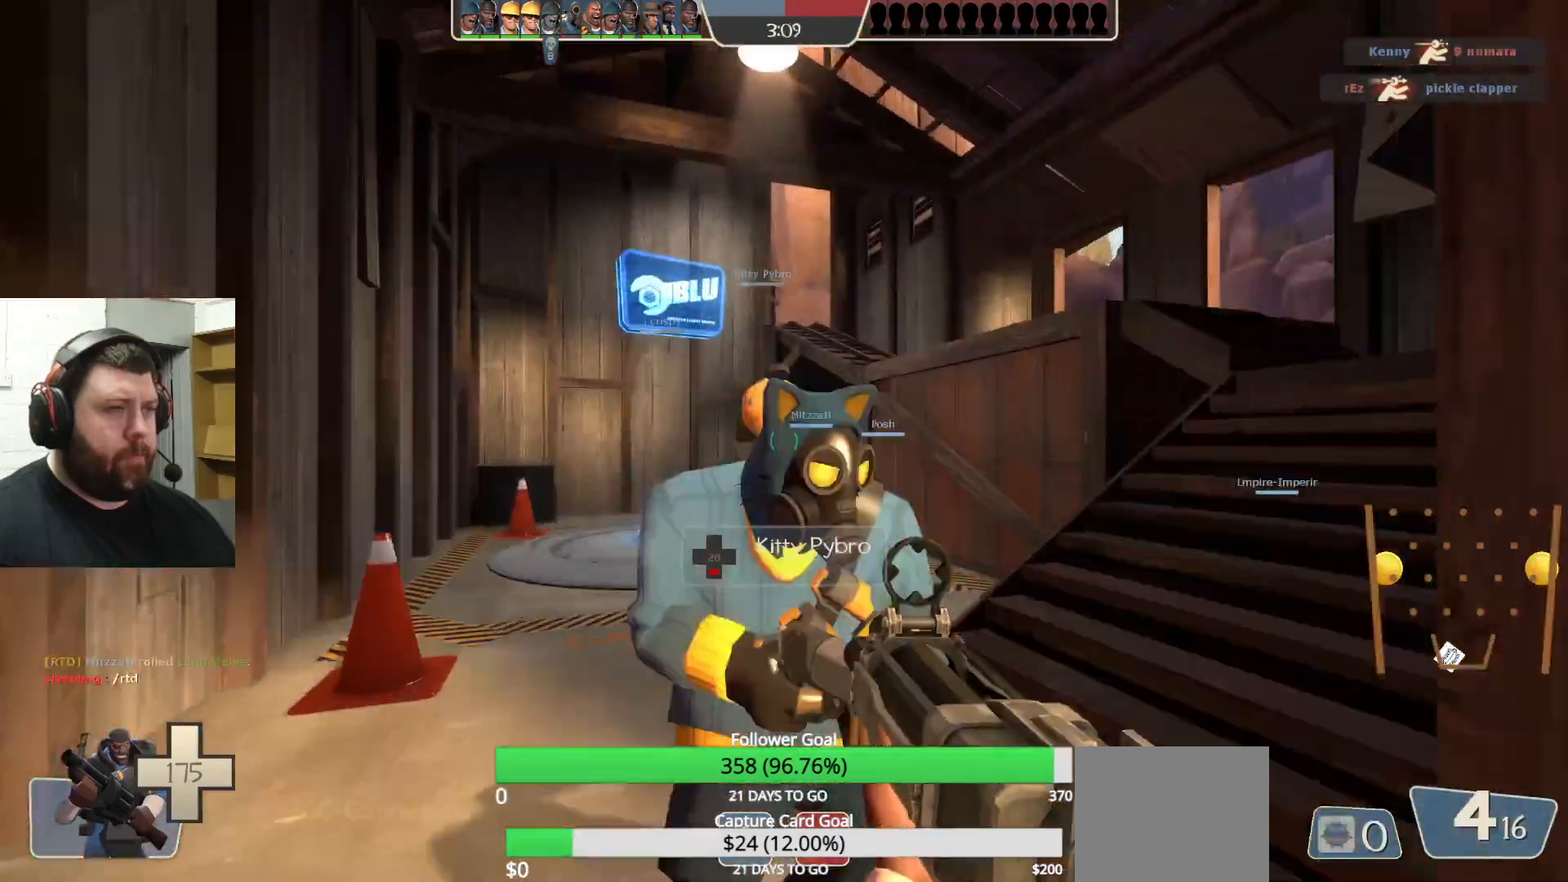
{"buttons": [], "left_stick": "right", "right_stick": "center", "events": [[167, "left_stick", "up"], [283, "left_stick", "up-right"], [350, "SQUARE", "down"], [417, "left_stick", "right"], [450, "SQUARE", "up"]]}
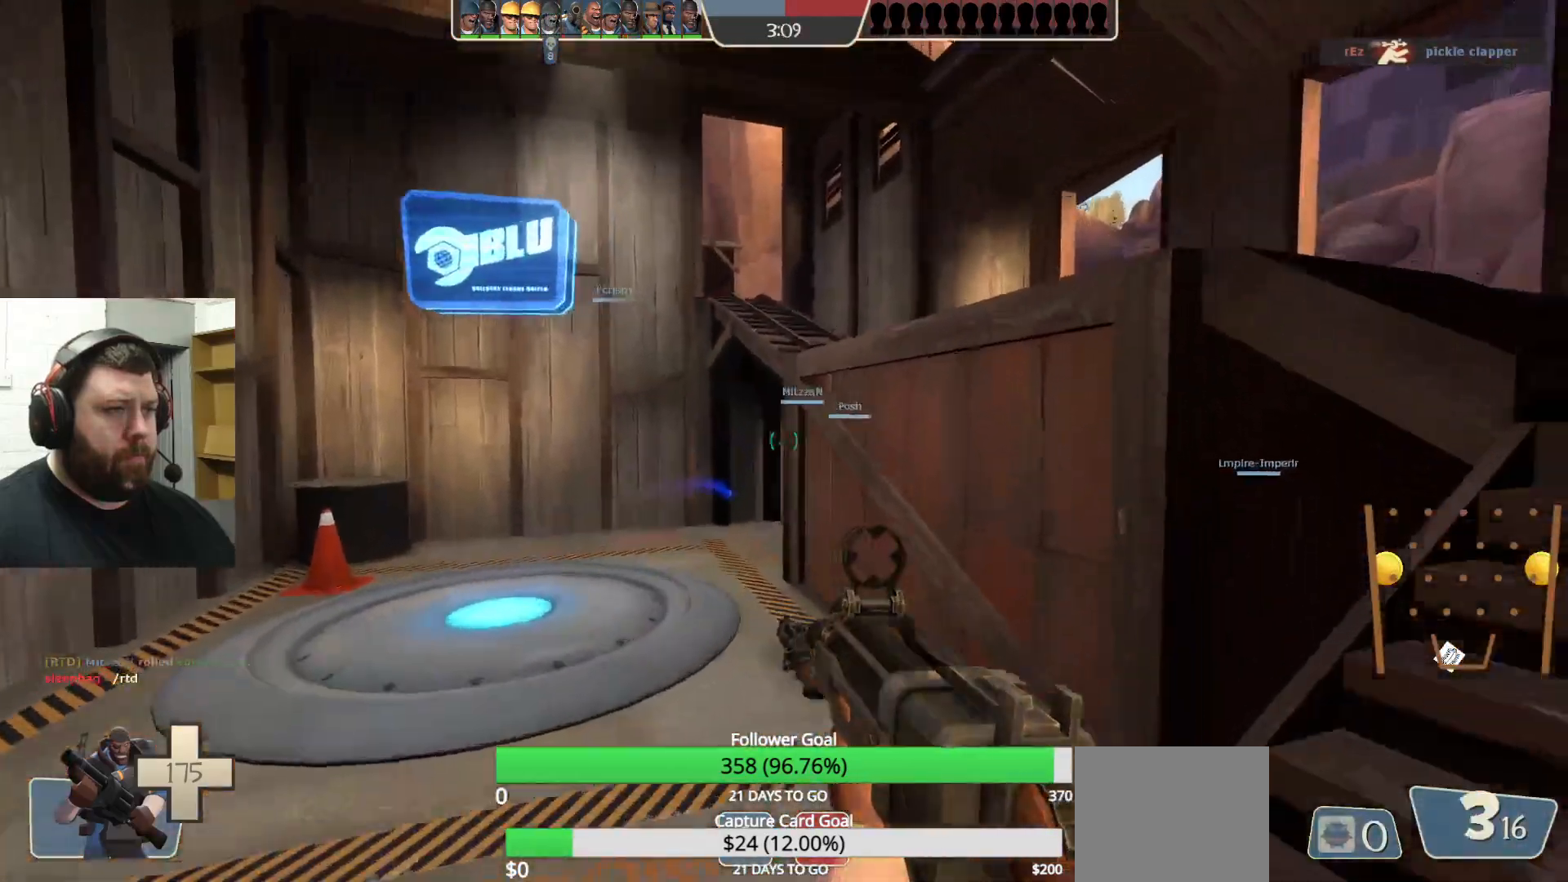
{"buttons": [], "left_stick": "up", "right_stick": "left", "events": [[17, "SQUARE", "down"], [83, "SQUARE", "up"], [150, "left_stick", "up-right"], [167, "SQUARE", "down"], [250, "SQUARE", "up"], [350, "left_stick", "up"], [483, "right_stick", "left"]]}
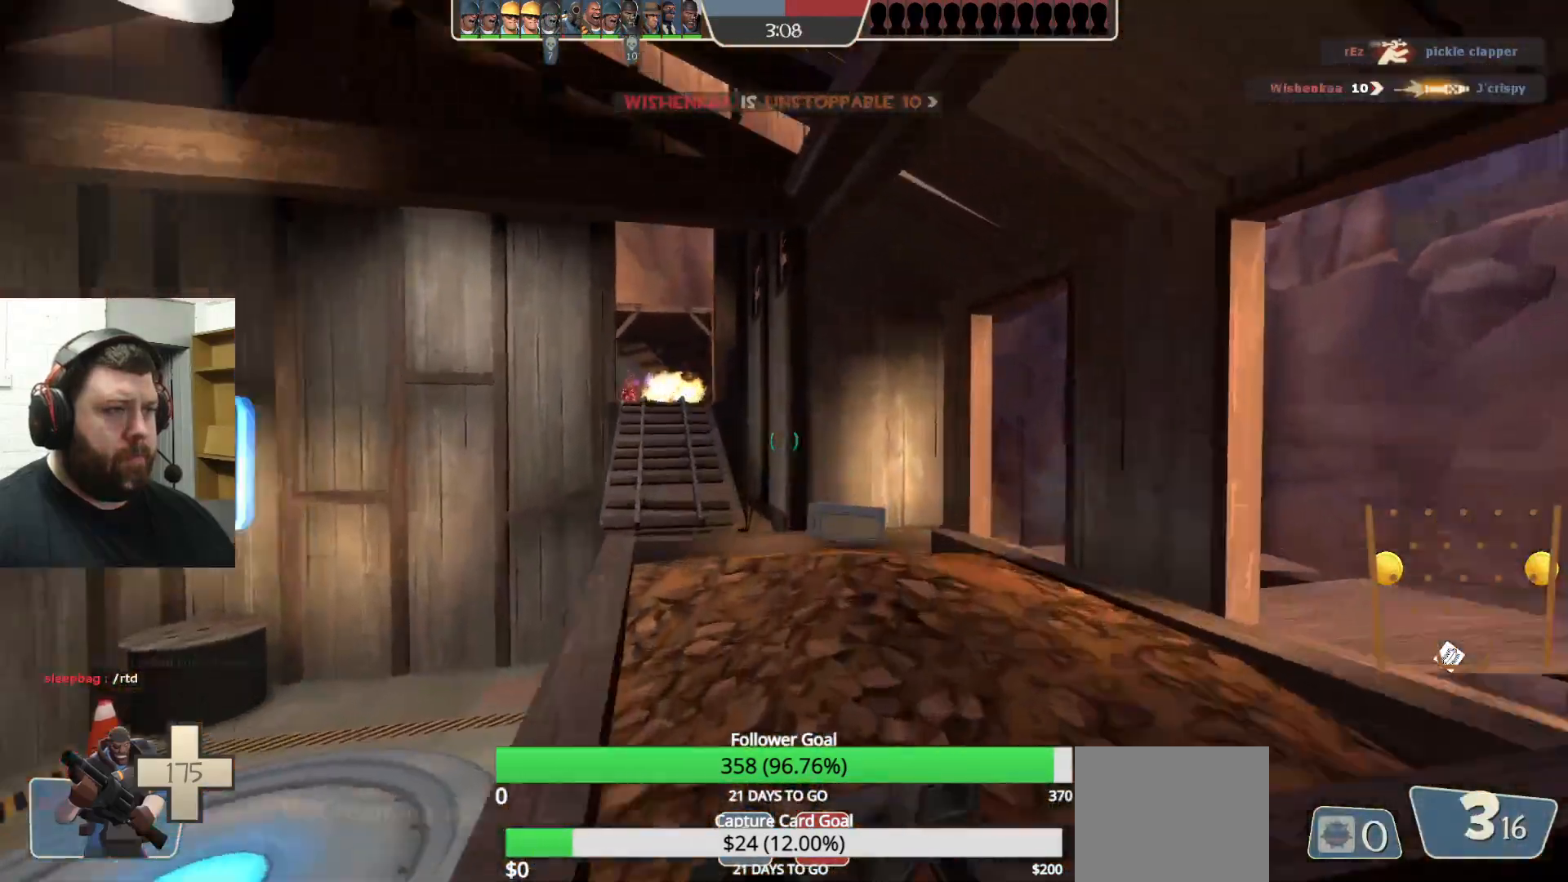
{"buttons": [], "left_stick": "up", "right_stick": "center", "events": [[33, "right_stick", "center"]]}
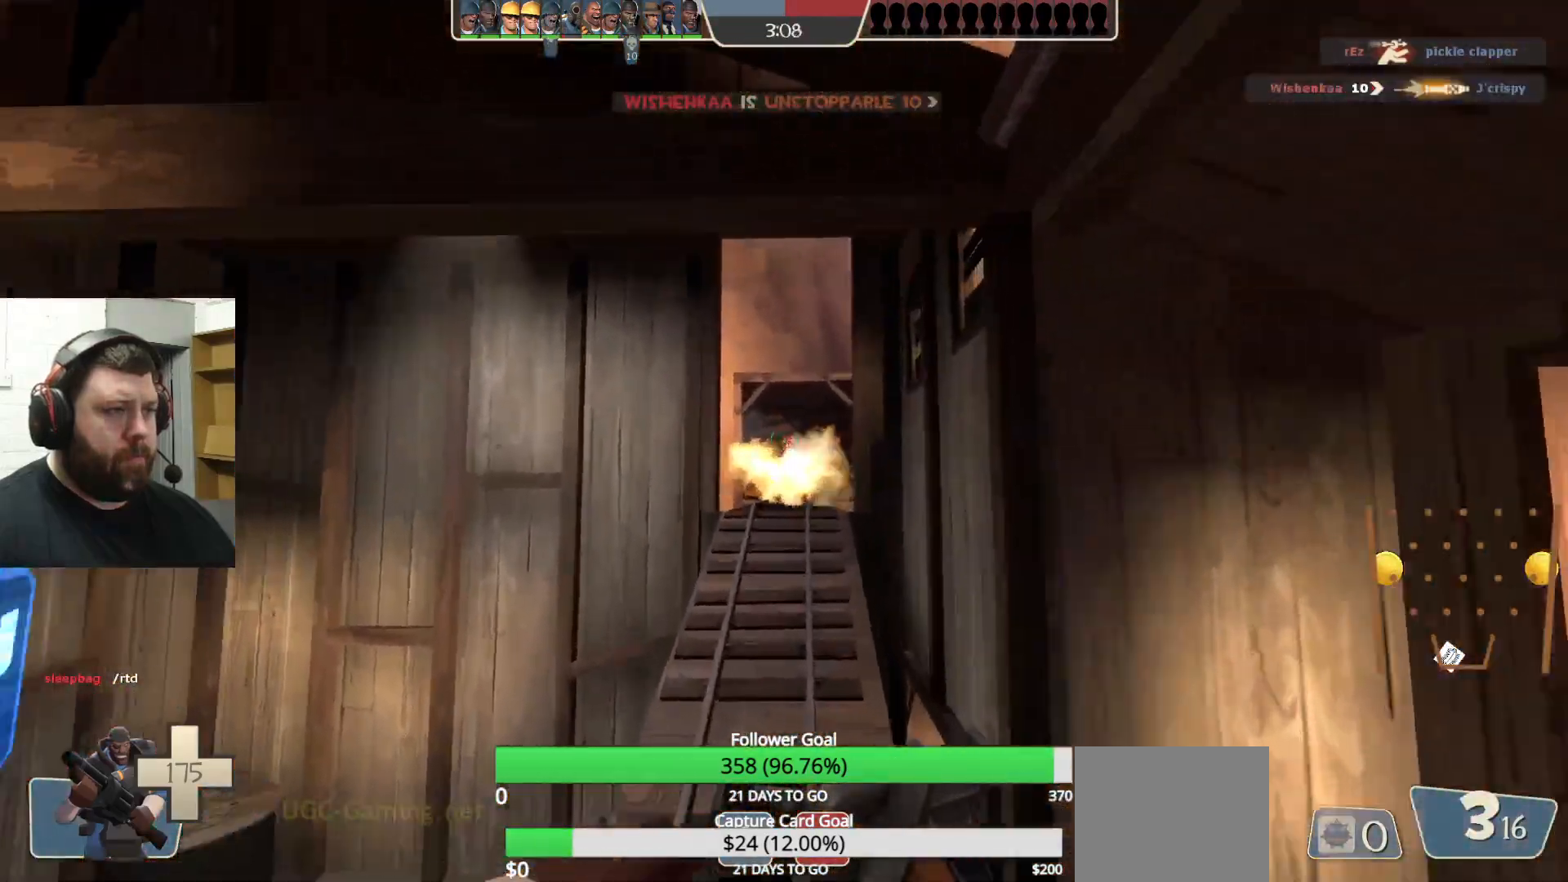
{"buttons": ["R2"], "left_stick": "down-right", "right_stick": "center", "events": [[50, "R2", "down"], [367, "left_stick", "down-right"]]}
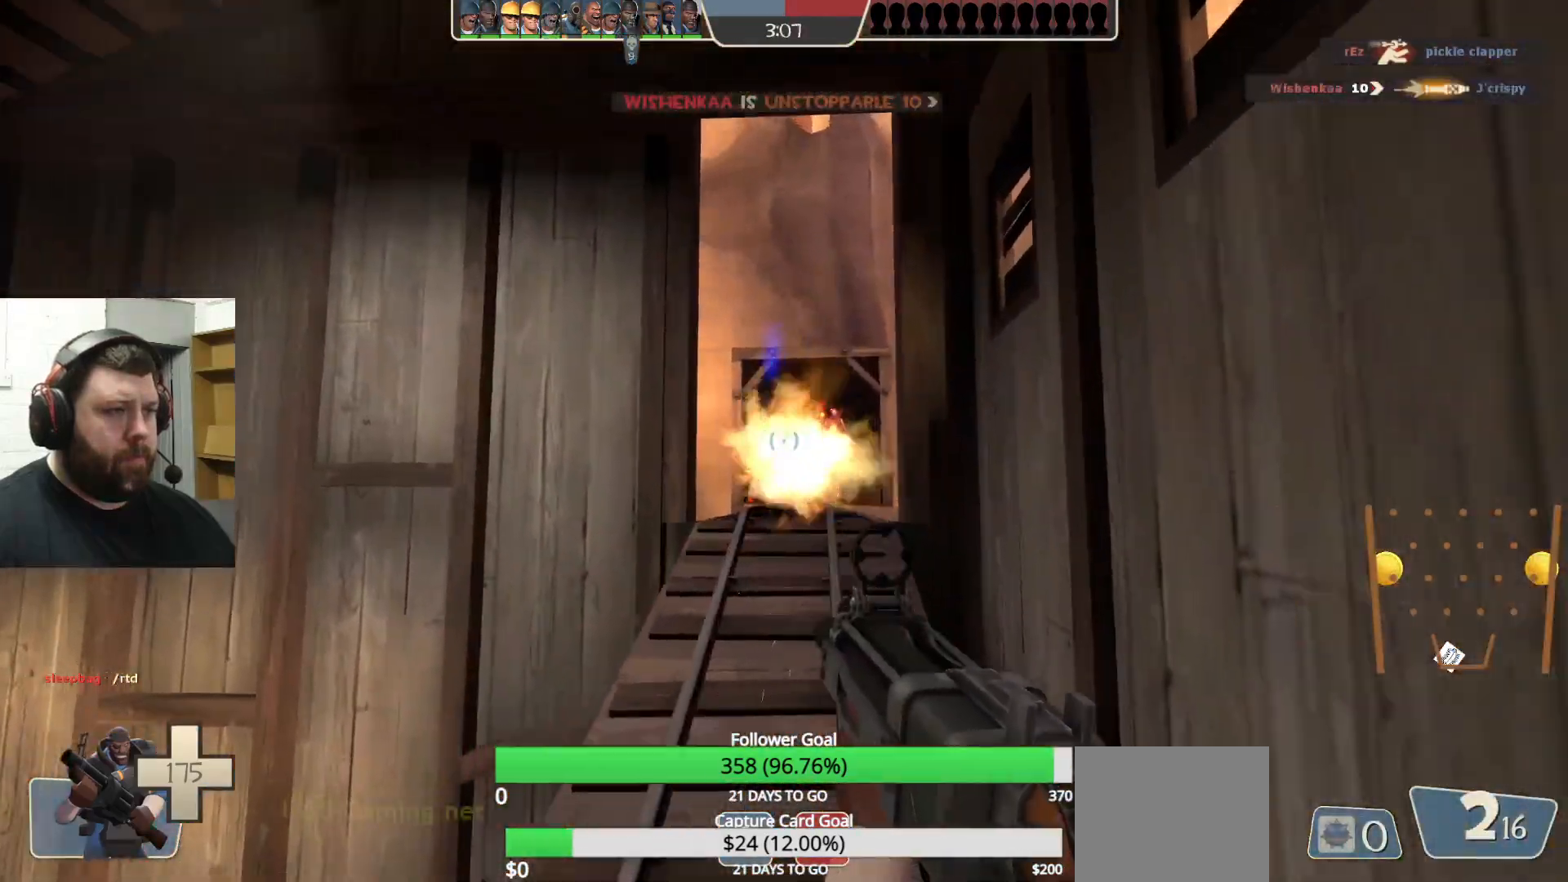
{"buttons": ["R2"], "left_stick": "down-left", "right_stick": "center", "events": [[117, "left_stick", "down-left"]]}
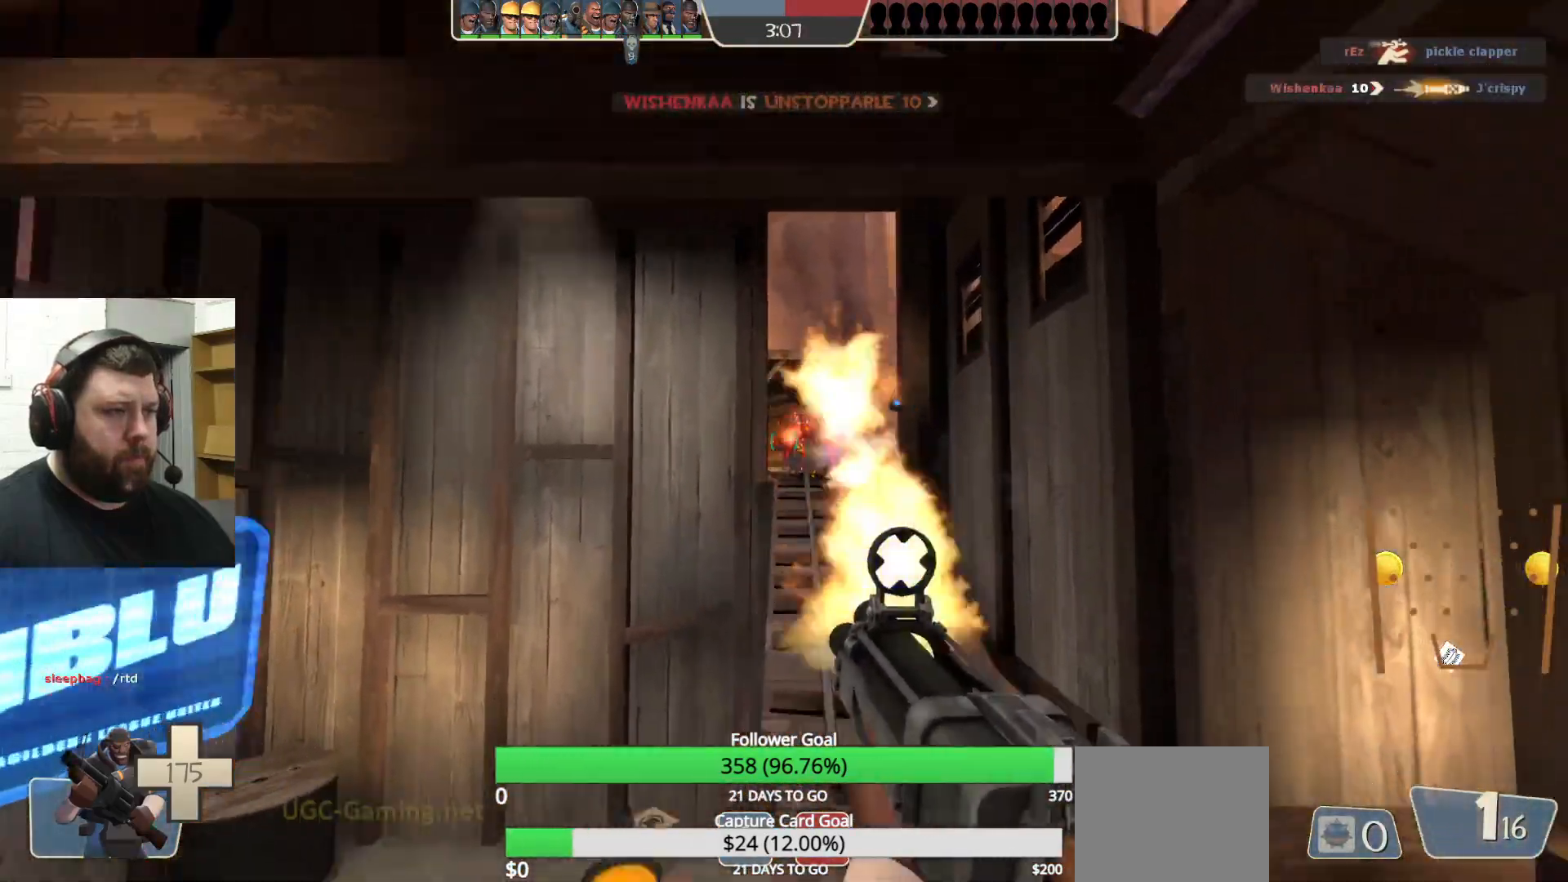
{"buttons": ["R2"], "left_stick": "down", "right_stick": "center", "events": [[200, "R1", "down"], [333, "left_stick", "down"], [450, "R1", "up"]]}
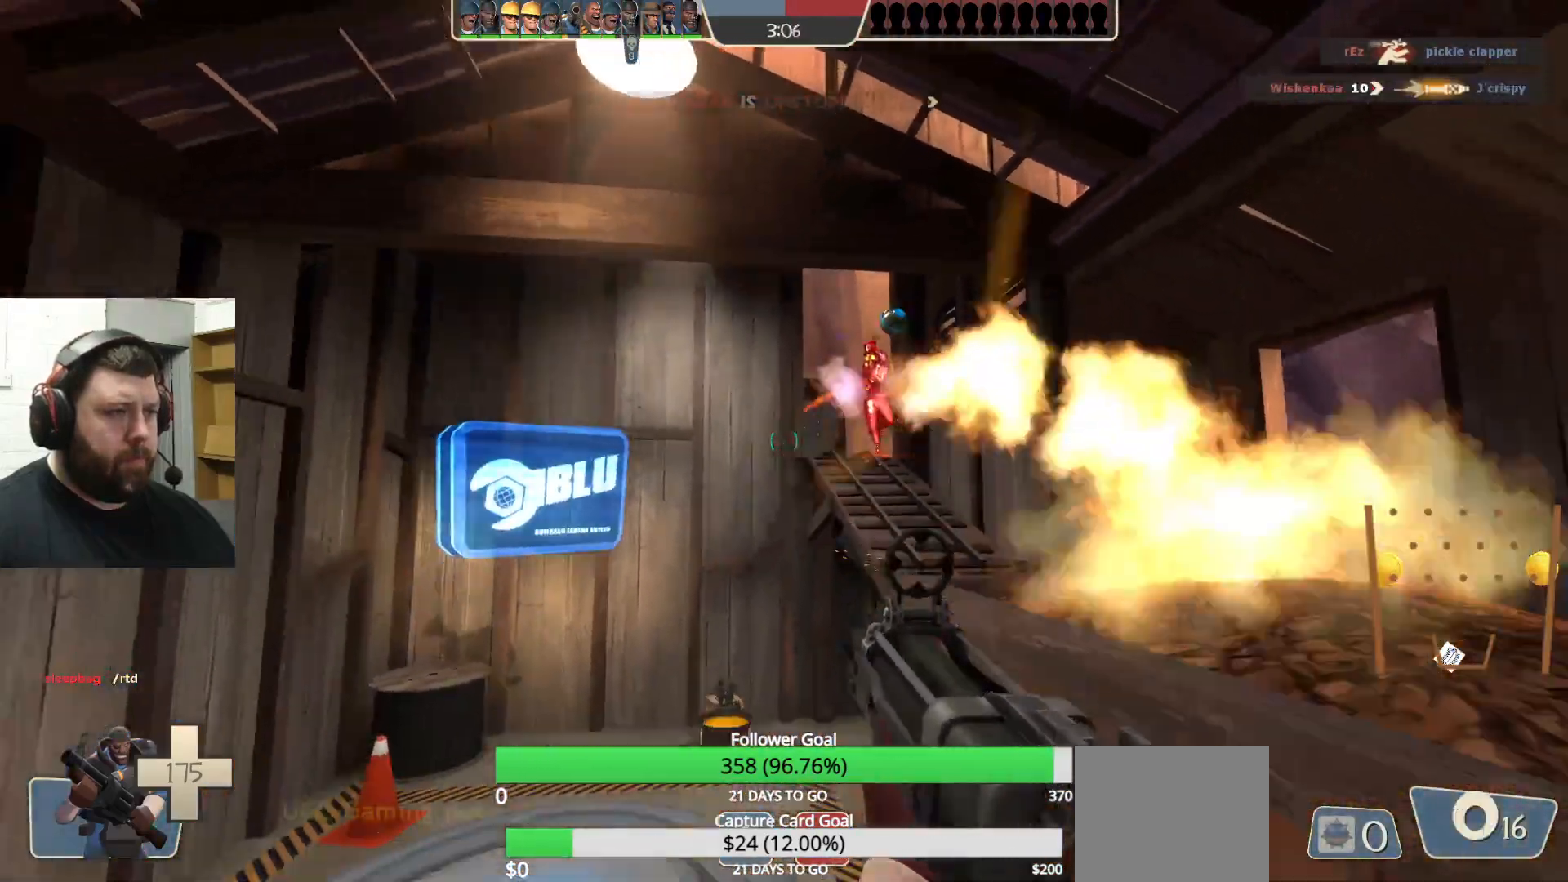
{"buttons": ["R2"], "left_stick": "down", "right_stick": "center", "events": [[17, "left_stick", "down-left"], [250, "left_stick", "down"]]}
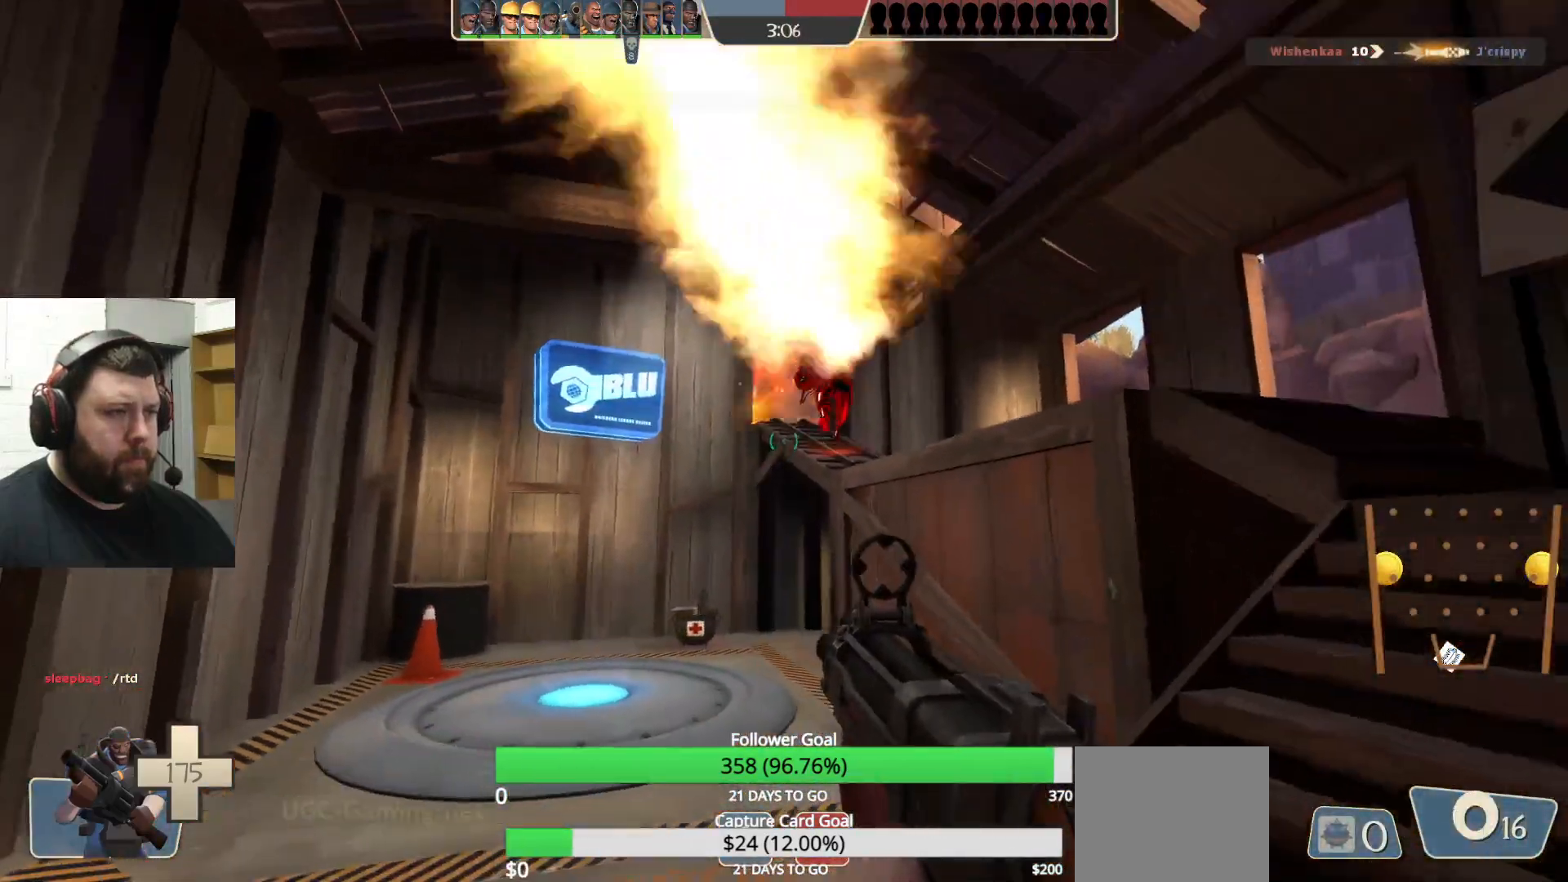
{"buttons": [], "left_stick": "down", "right_stick": "center", "events": [[317, "left_stick", "down-right"], [333, "R2", "up"], [483, "left_stick", "down"]]}
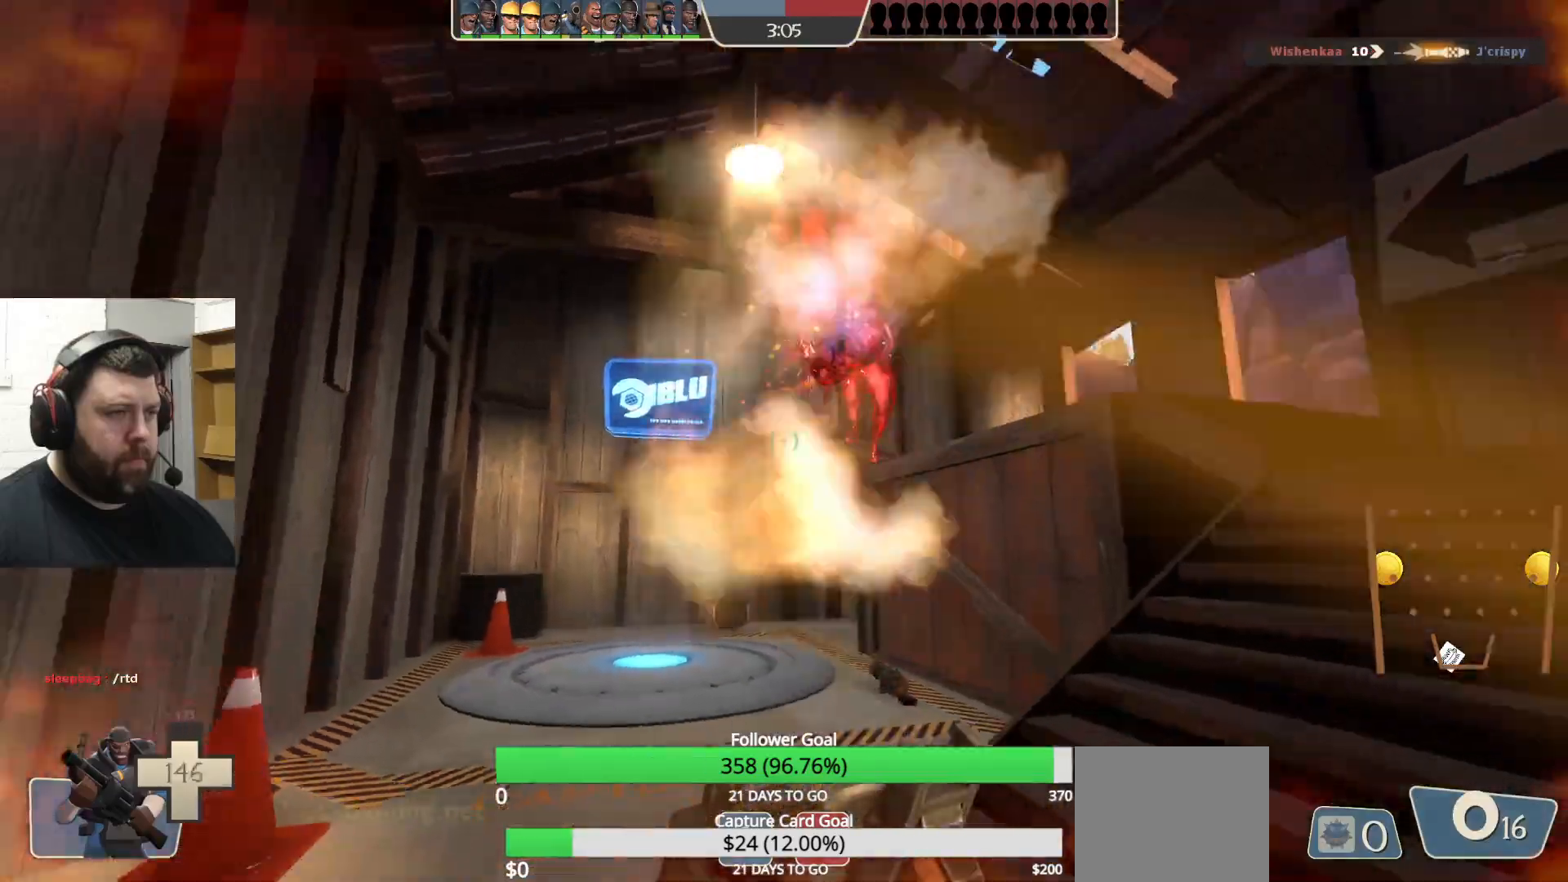
{"buttons": [], "left_stick": "down-right", "right_stick": "center", "events": [[217, "R1", "down"], [217, "R2", "down"], [217, "left_stick", "down-right"], [350, "R1", "up"], [367, "R2", "up"]]}
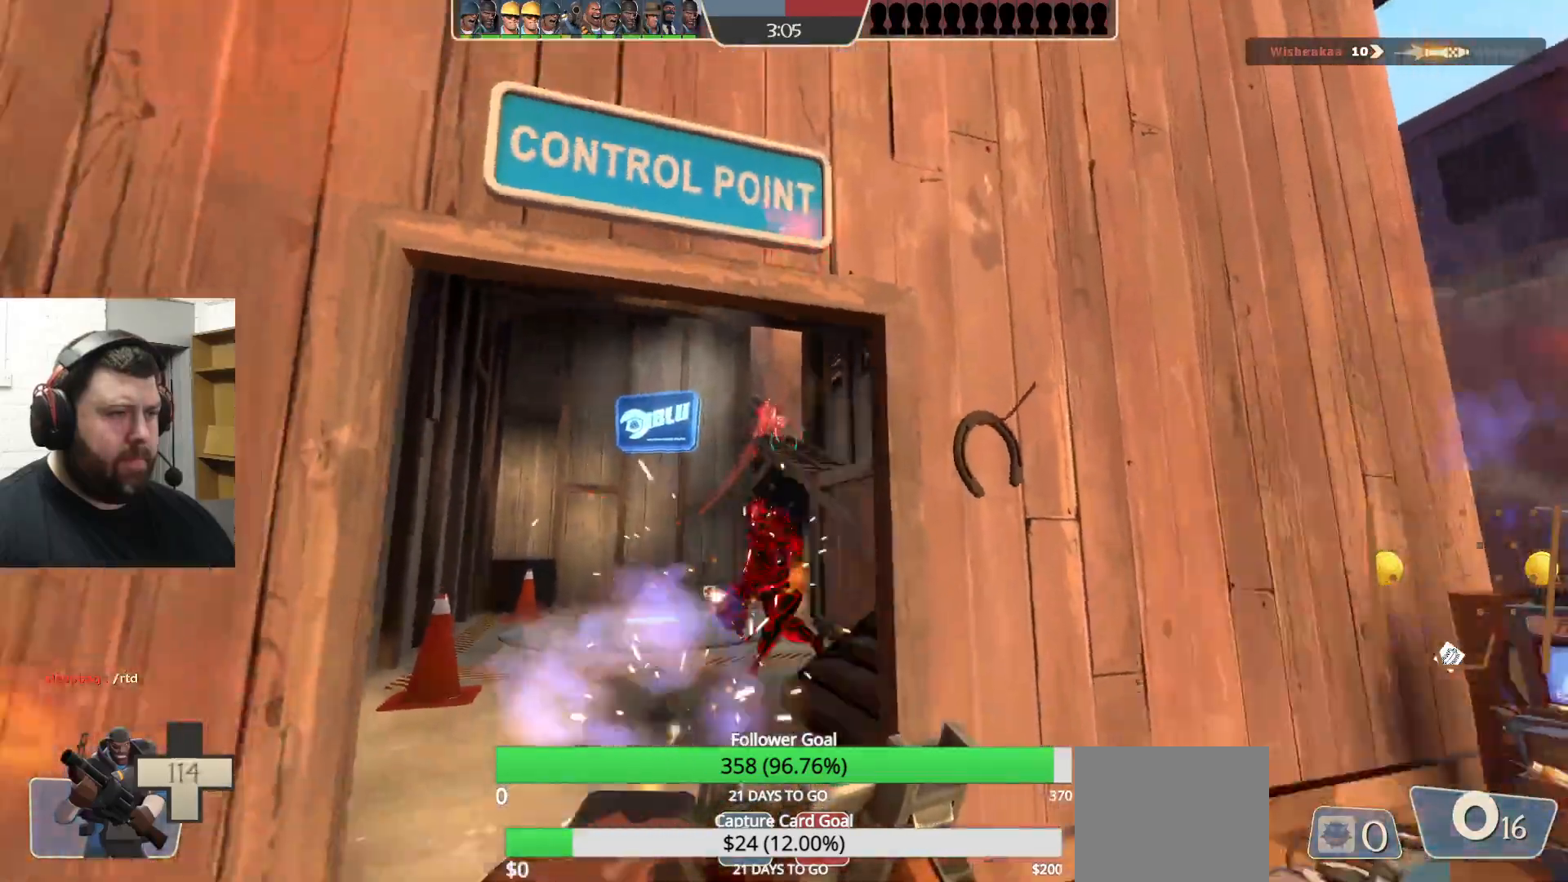
{"buttons": [], "left_stick": "down-right", "right_stick": "up-left", "events": [[33, "right_stick", "up-left"], [250, "right_stick", "center"], [367, "right_stick", "up-left"]]}
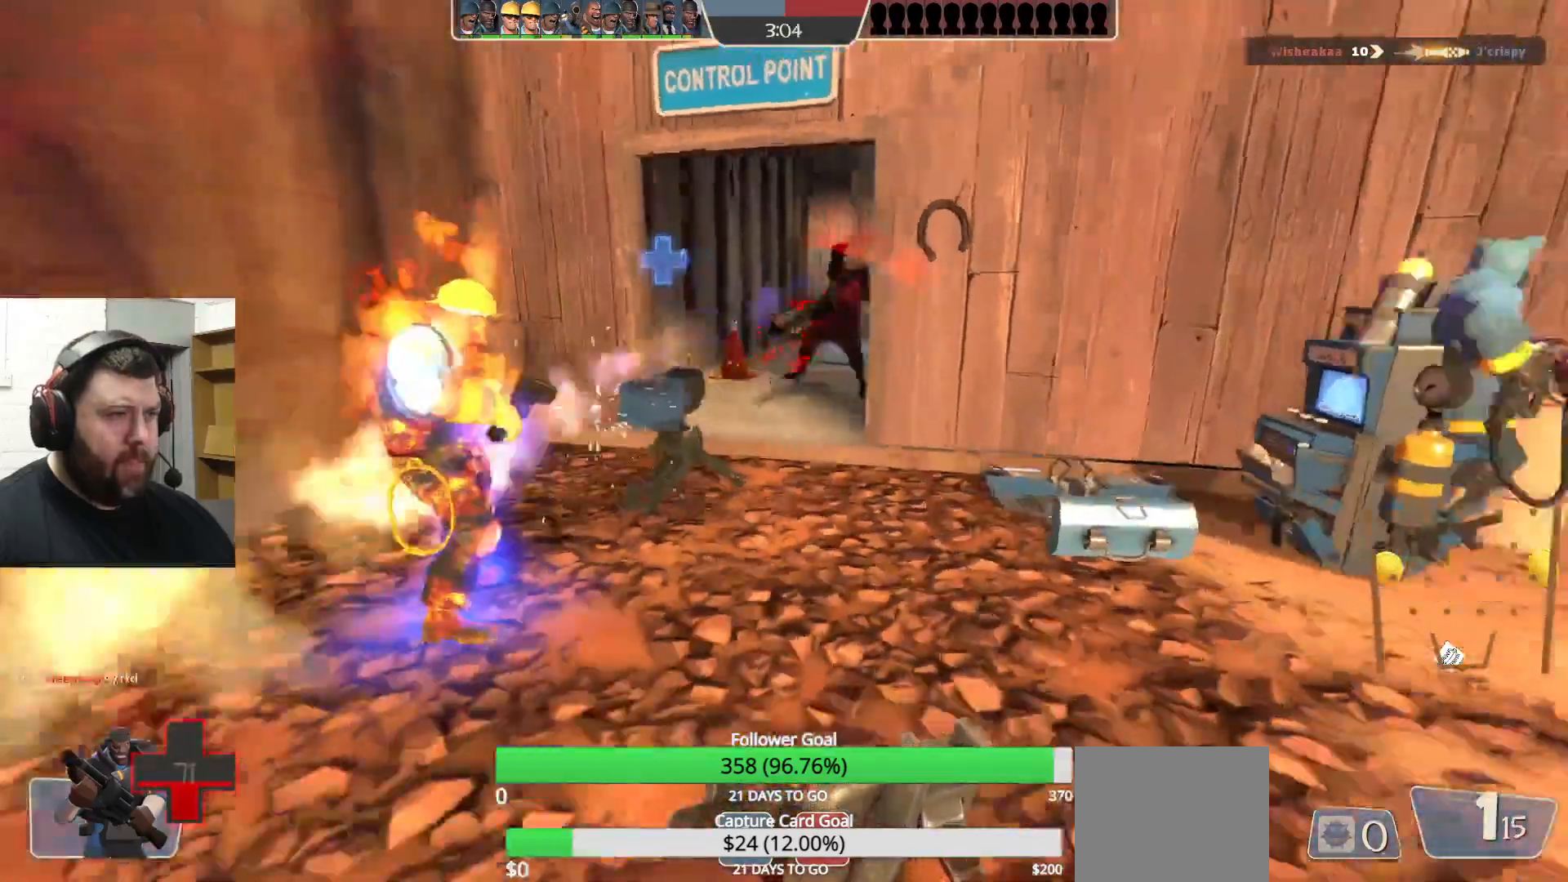
{"buttons": [], "left_stick": "up-right", "right_stick": "center", "events": [[83, "right_stick", "center"], [433, "left_stick", "up-right"]]}
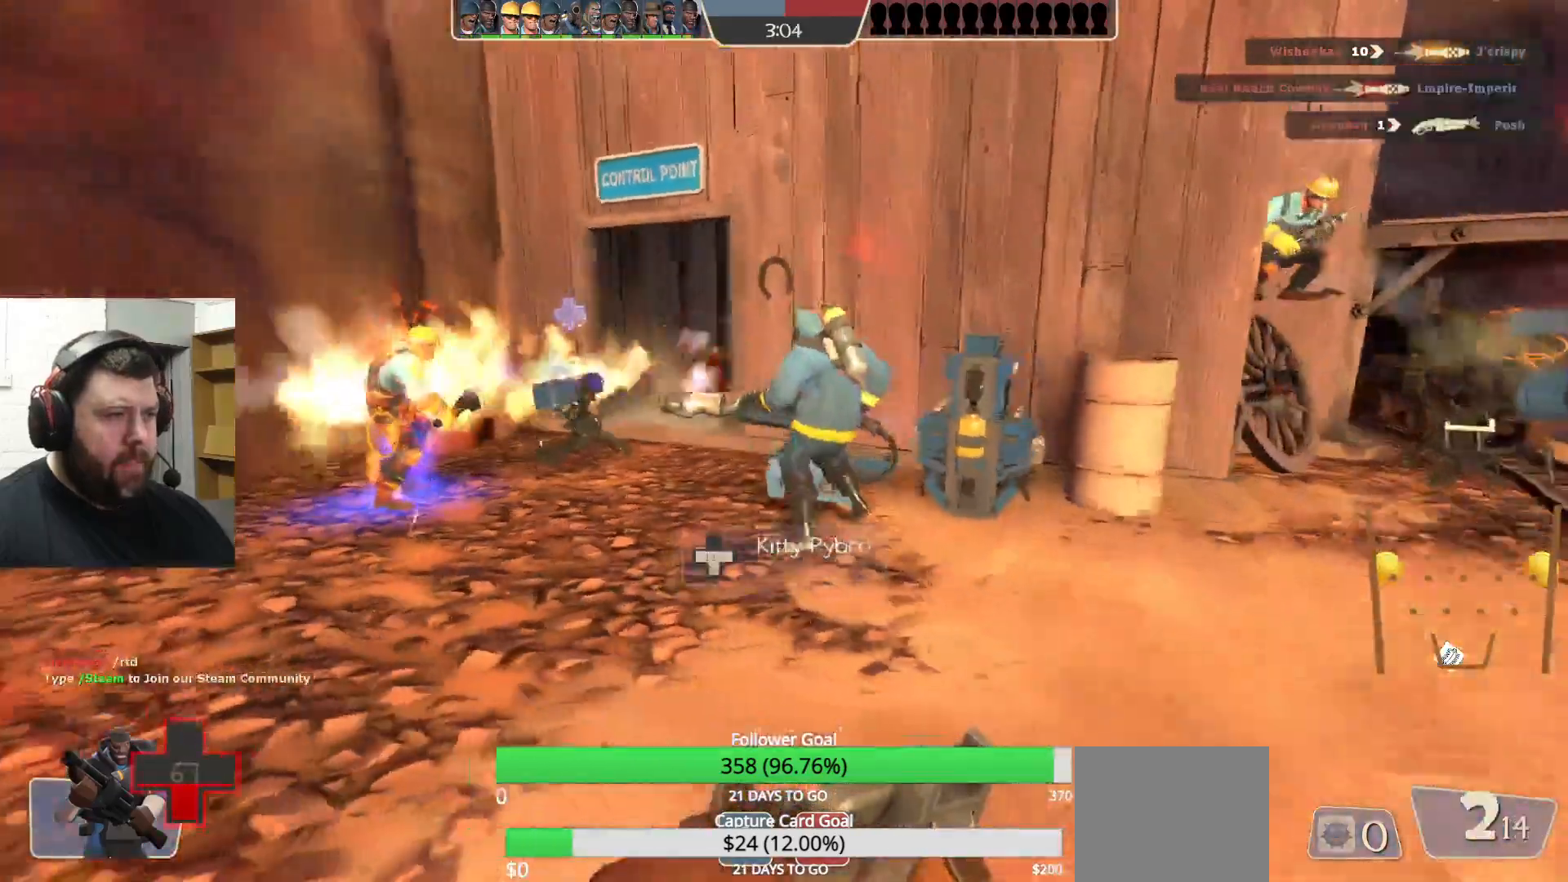
{"buttons": [], "left_stick": "up", "right_stick": "center", "events": [[467, "left_stick", "up"]]}
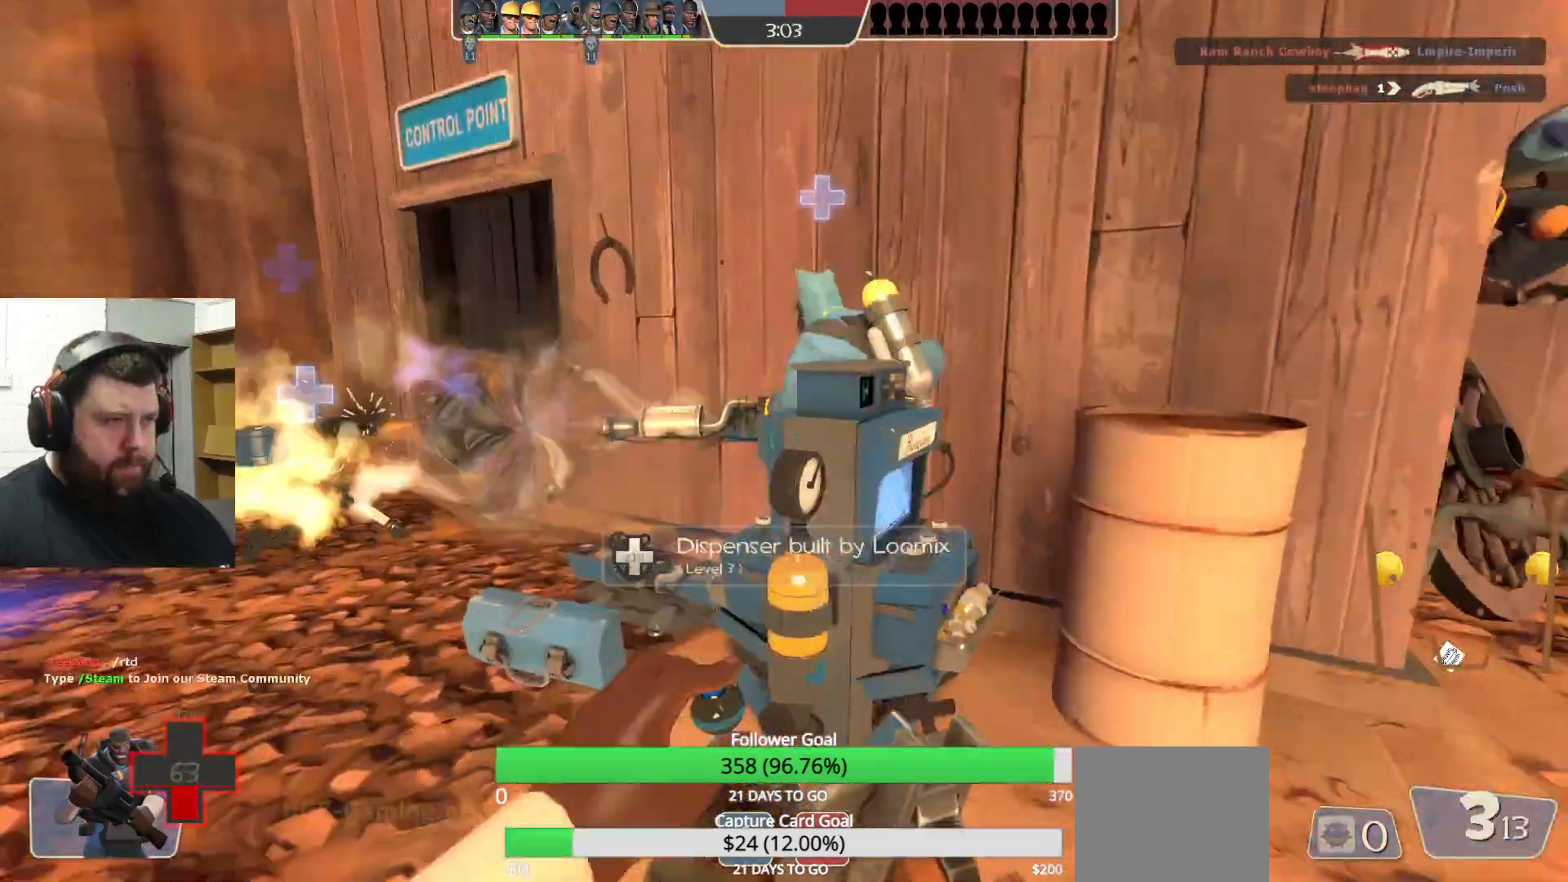
{"buttons": [], "left_stick": "center", "right_stick": "center", "events": [[50, "right_stick", "left"], [183, "left_stick", "center"], [350, "right_stick", "center"]]}
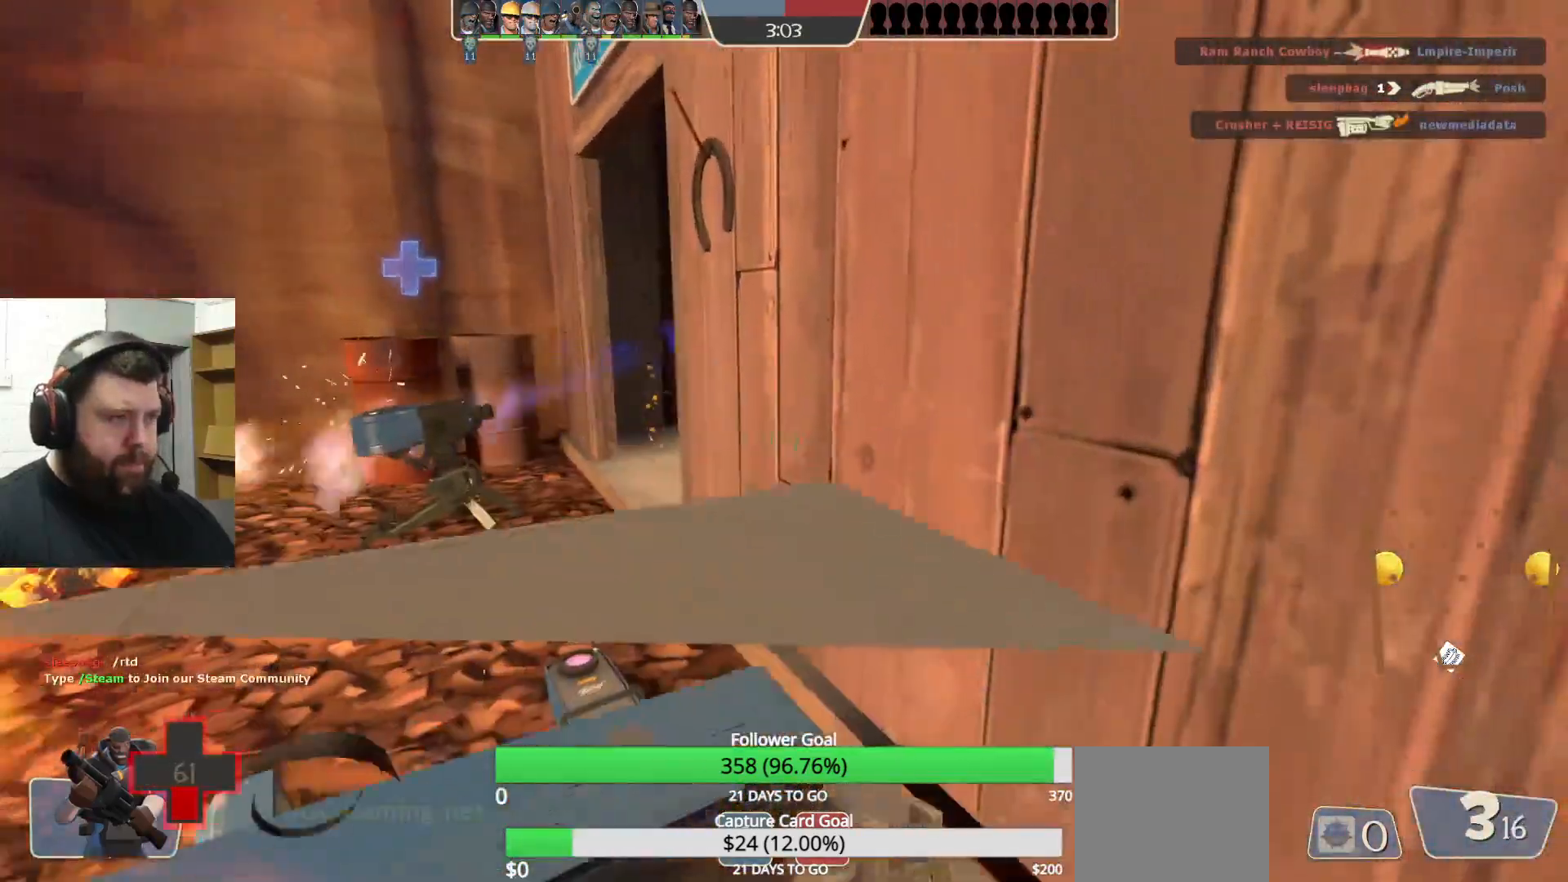
{"buttons": ["SQUARE"], "left_stick": "center", "right_stick": "center", "events": [[17, "SQUARE", "down"], [83, "SQUARE", "up"], [167, "SQUARE", "down"], [250, "SQUARE", "up"], [317, "SQUARE", "down"], [383, "SQUARE", "up"], [467, "SQUARE", "down"]]}
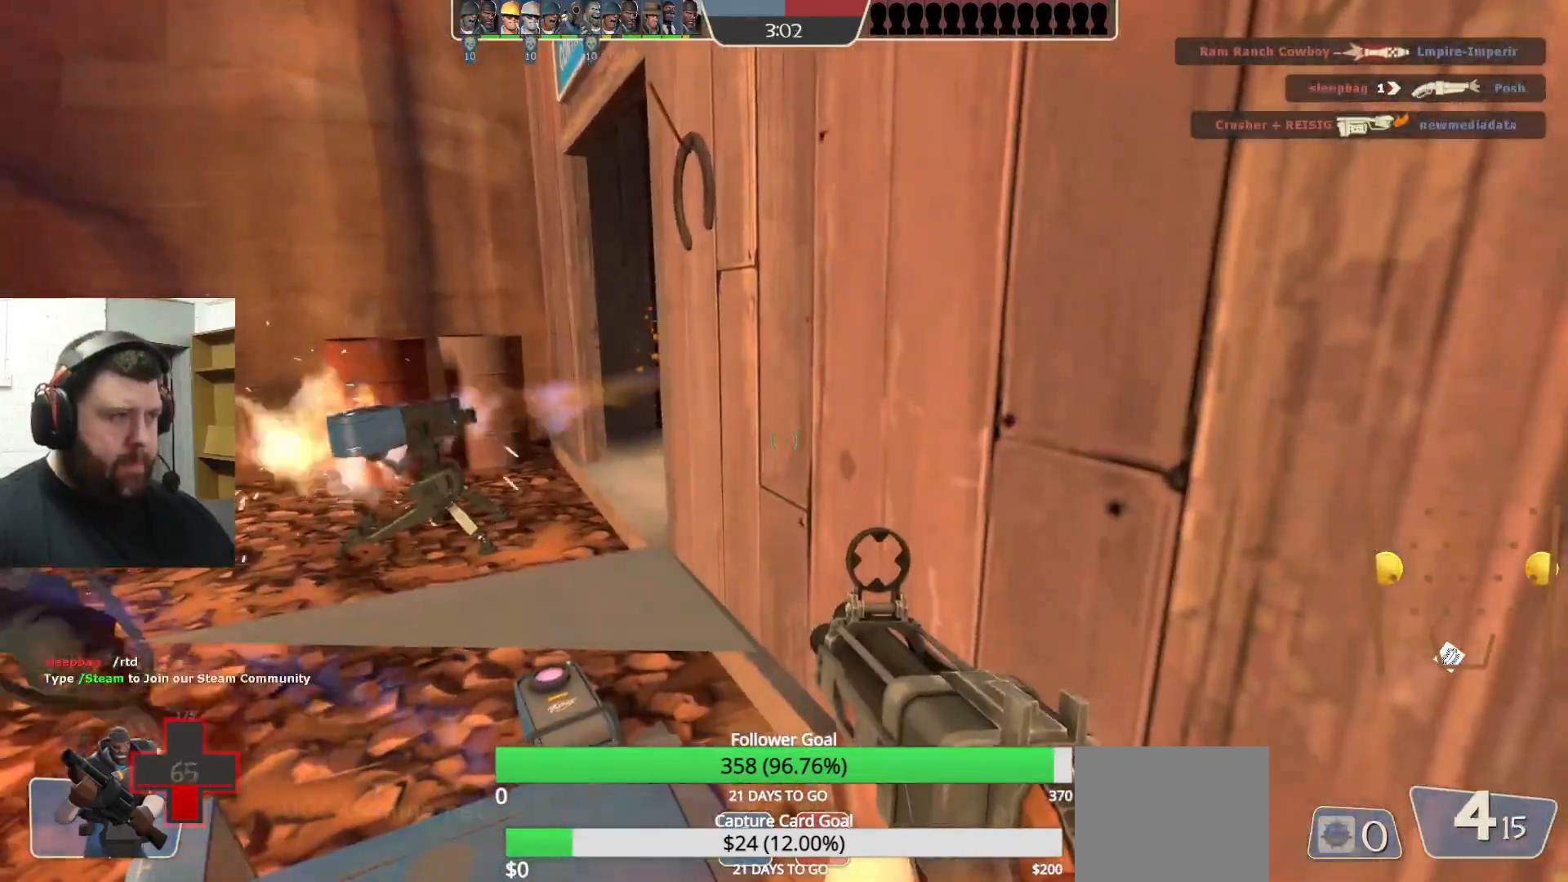
{"buttons": [], "left_stick": "center", "right_stick": "center", "events": [[33, "SQUARE", "up"], [117, "SQUARE", "down"], [200, "SQUARE", "up"], [267, "SQUARE", "down"], [350, "SQUARE", "up"], [433, "SQUARE", "down"], [500, "SQUARE", "up"]]}
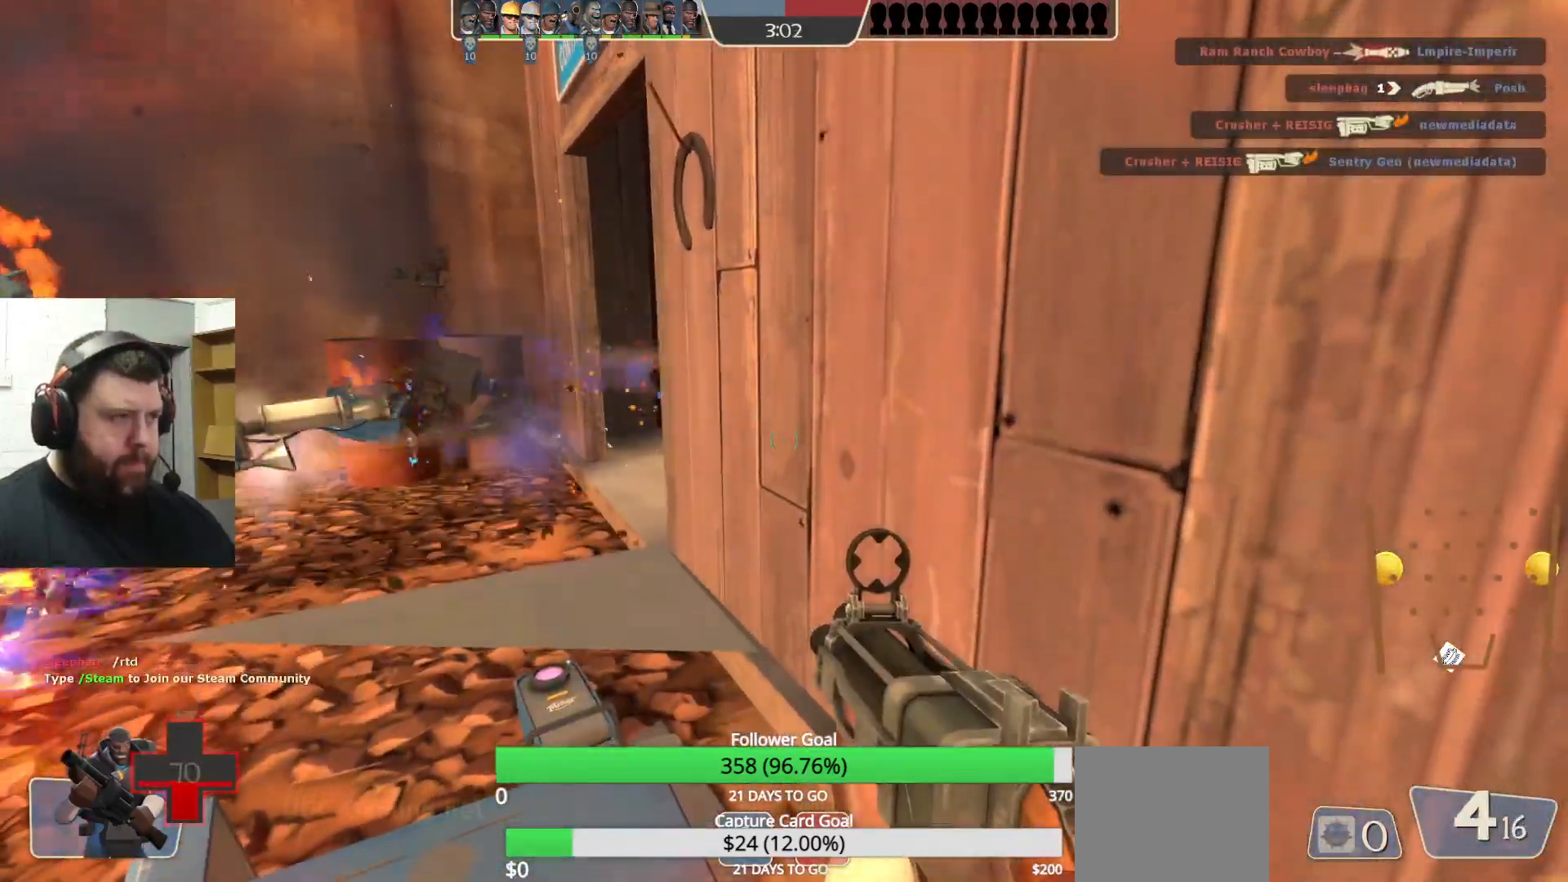
{"buttons": [], "left_stick": "center", "right_stick": "center", "events": [[100, "SQUARE", "down"], [150, "SQUARE", "up"], [250, "SQUARE", "down"], [317, "SQUARE", "up"], [400, "SQUARE", "down"], [467, "SQUARE", "up"]]}
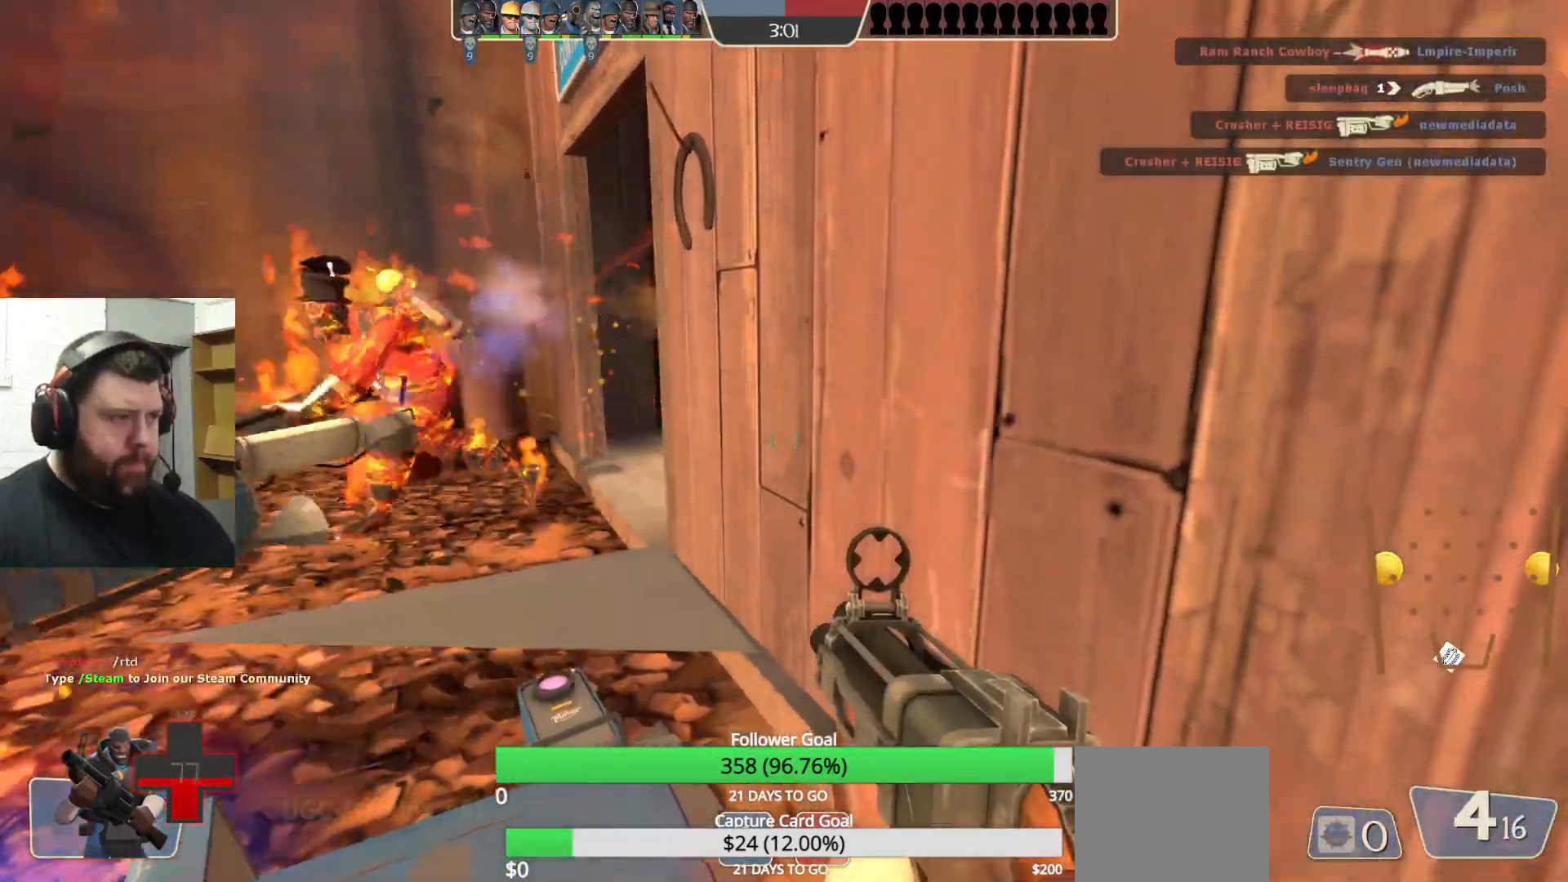
{"buttons": ["R1", "R2"], "left_stick": "center", "right_stick": "center", "events": [[150, "right_stick", "left"], [200, "left_stick", "down"], [267, "R2", "down"], [283, "R1", "down"], [333, "left_stick", "center"], [383, "right_stick", "center"]]}
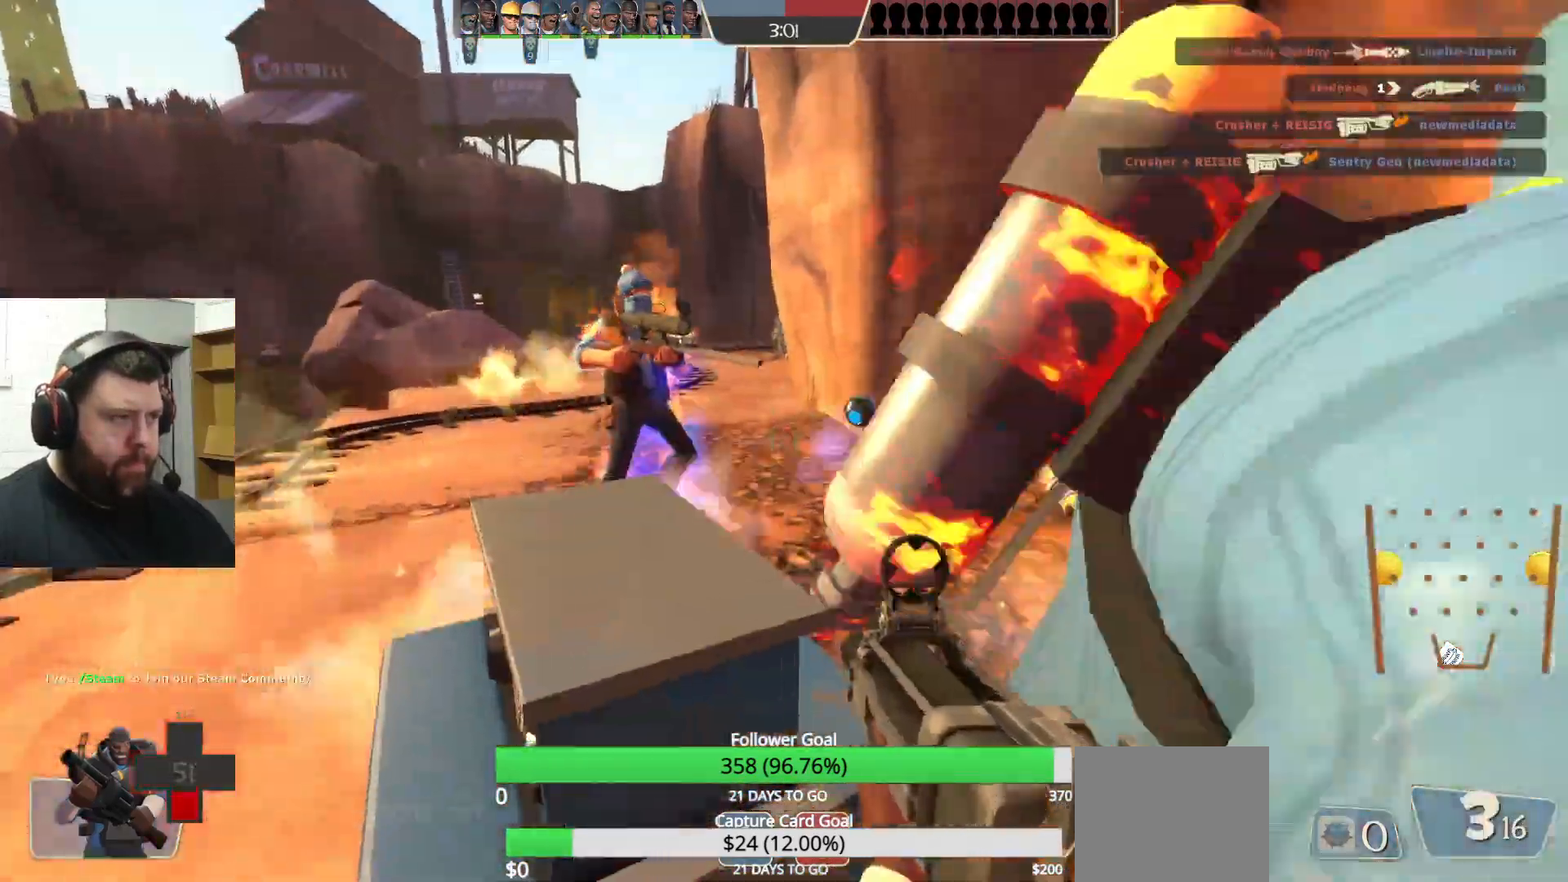
{"buttons": ["R2"], "left_stick": "left", "right_stick": "center", "events": [[33, "R1", "up"], [100, "R1", "down"], [217, "R1", "up"], [217, "left_stick", "up"], [267, "left_stick", "up-left"], [267, "right_stick", "right"], [400, "left_stick", "left"], [433, "right_stick", "center"]]}